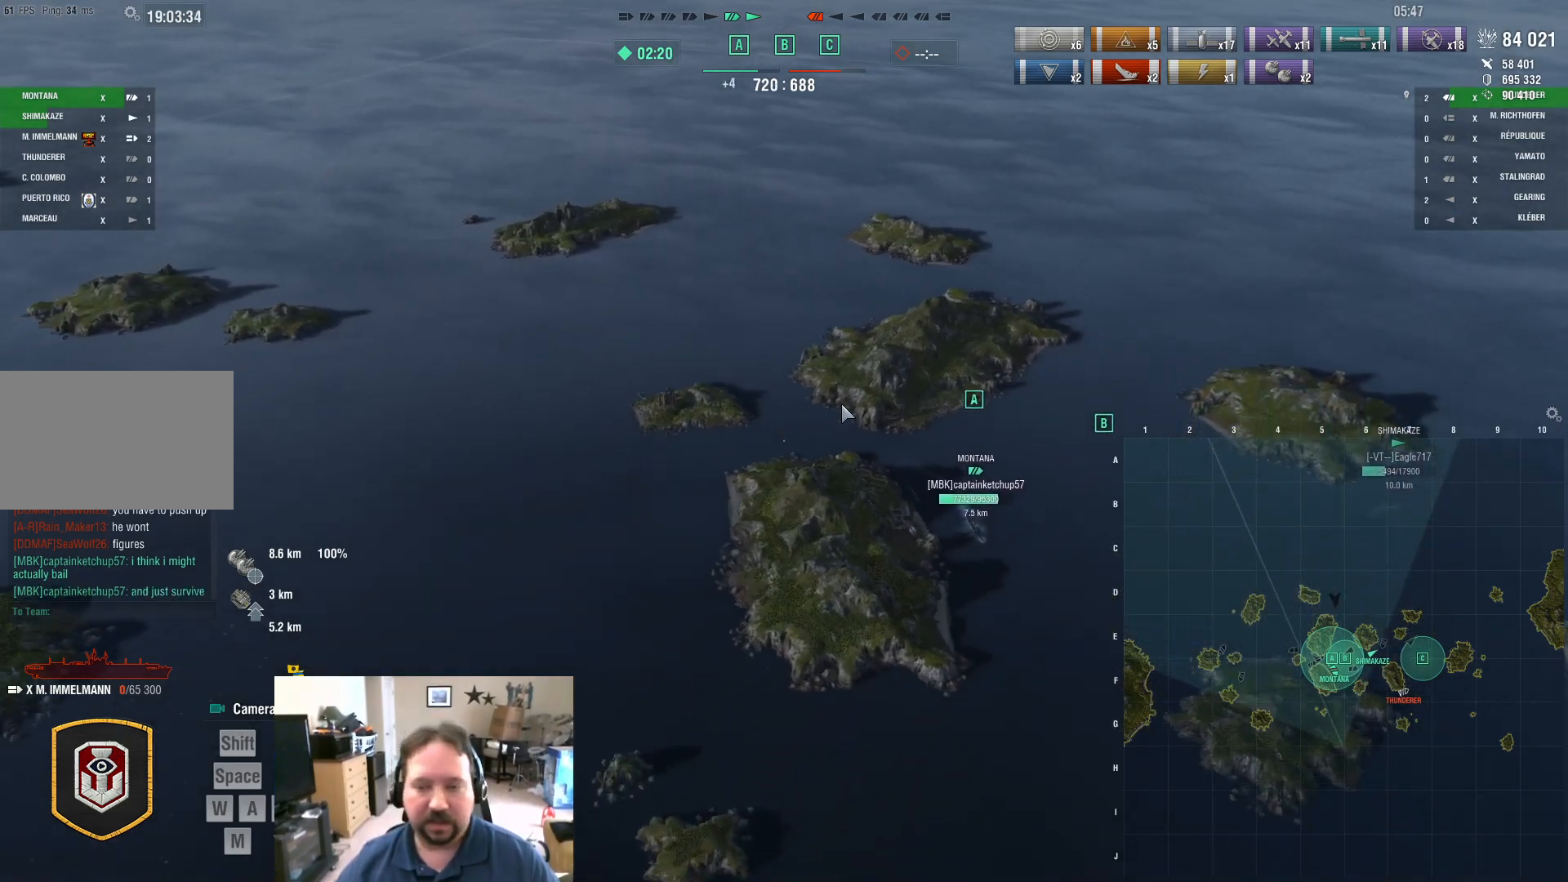
Gameplay with keyboard and mouse; each line is a JSON object with the keys and mouse buttons held at the frame after it. "events" lists presses ("down") and releases ("up") of "1", "2", "3", "4", "5", "a", "alt", "c", "caps_lock", "ctrl", "d", "e", "f", "g", "q", "r", "s", "shift", "space", "t", "tab", "v", "w", "x", "z", "mouse_left", "mouse_wheel" and "mouse_right" between this image and that frame as [ms after this image, input, new state], when the widget could be followed in between. "mouse_left", "mouse_wheel", "mouse_right" = the "left", "wheel", "right" buttons of the "mouse" list. No other keys are recorded. "wheel" means that the mouse wheel is clicked or scrolled. "mouse_move" is the direction in which the mouse moves at that frame (one of eight, or "still"), when it could be read.
{"keys": ["ctrl", "w"], "mouse": [], "mouse_move": "up-left", "events": [[50, "w", "down"]]}
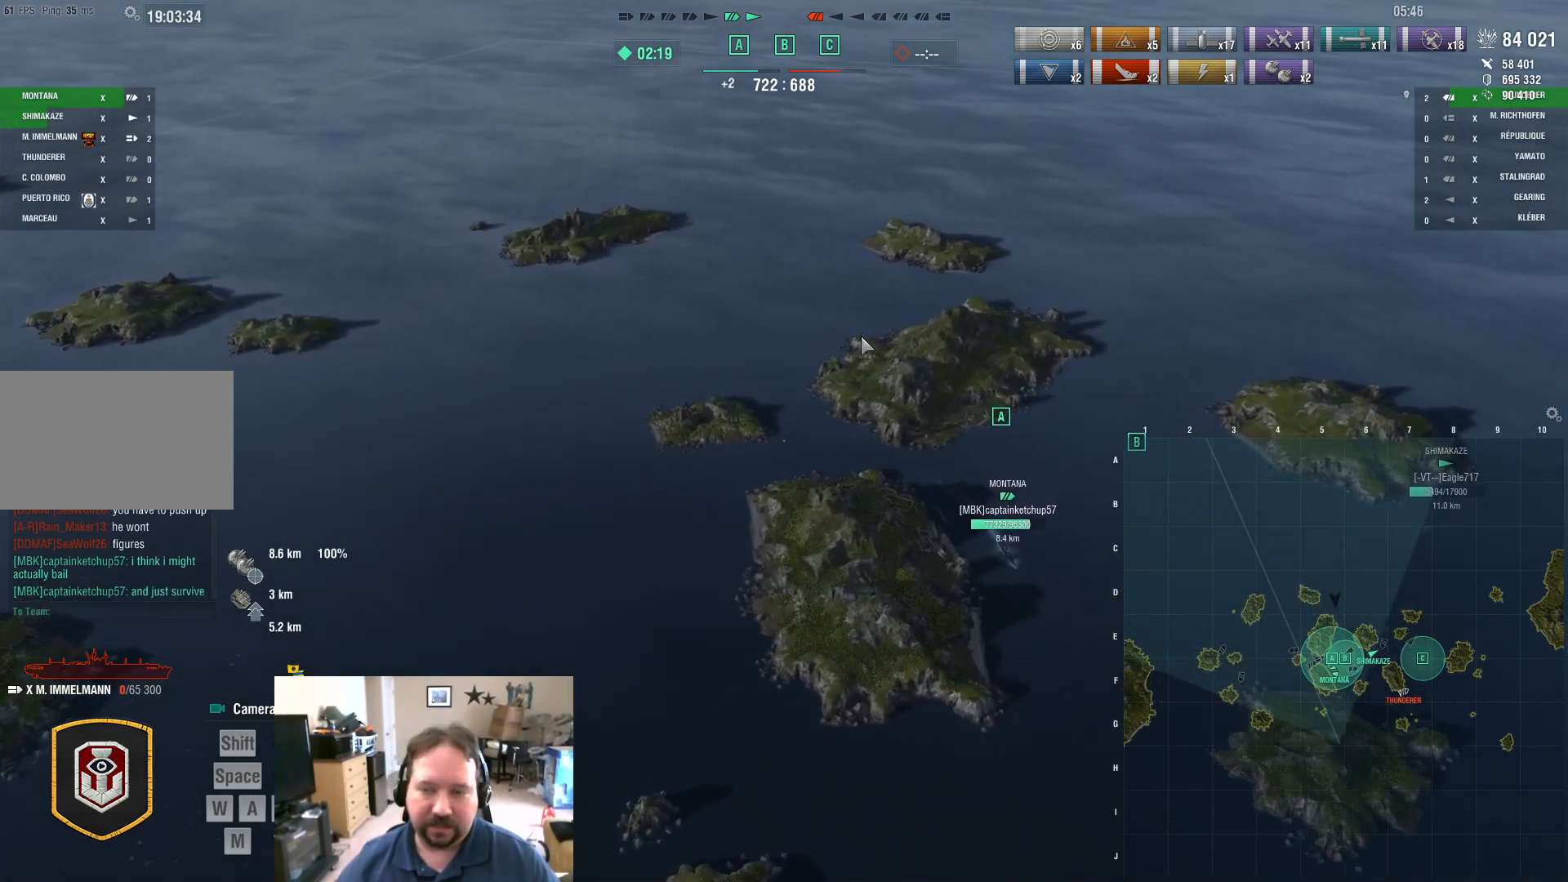
{"keys": ["ctrl"], "mouse": [], "mouse_move": "left", "events": [[66, "w", "up"]]}
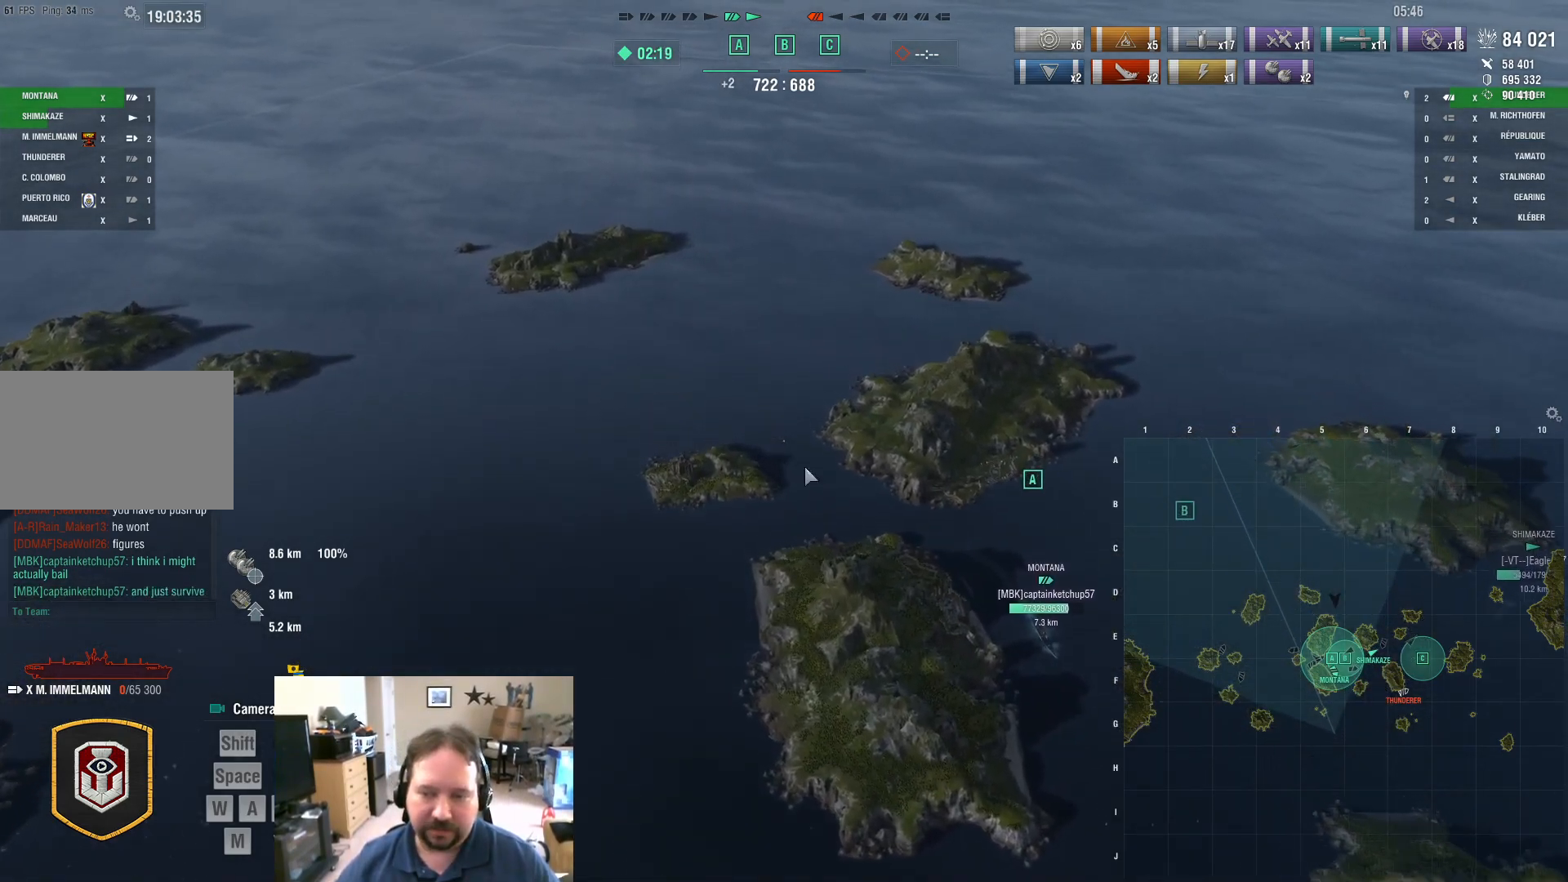
{"keys": ["ctrl"], "mouse": [], "mouse_move": "up-right", "events": []}
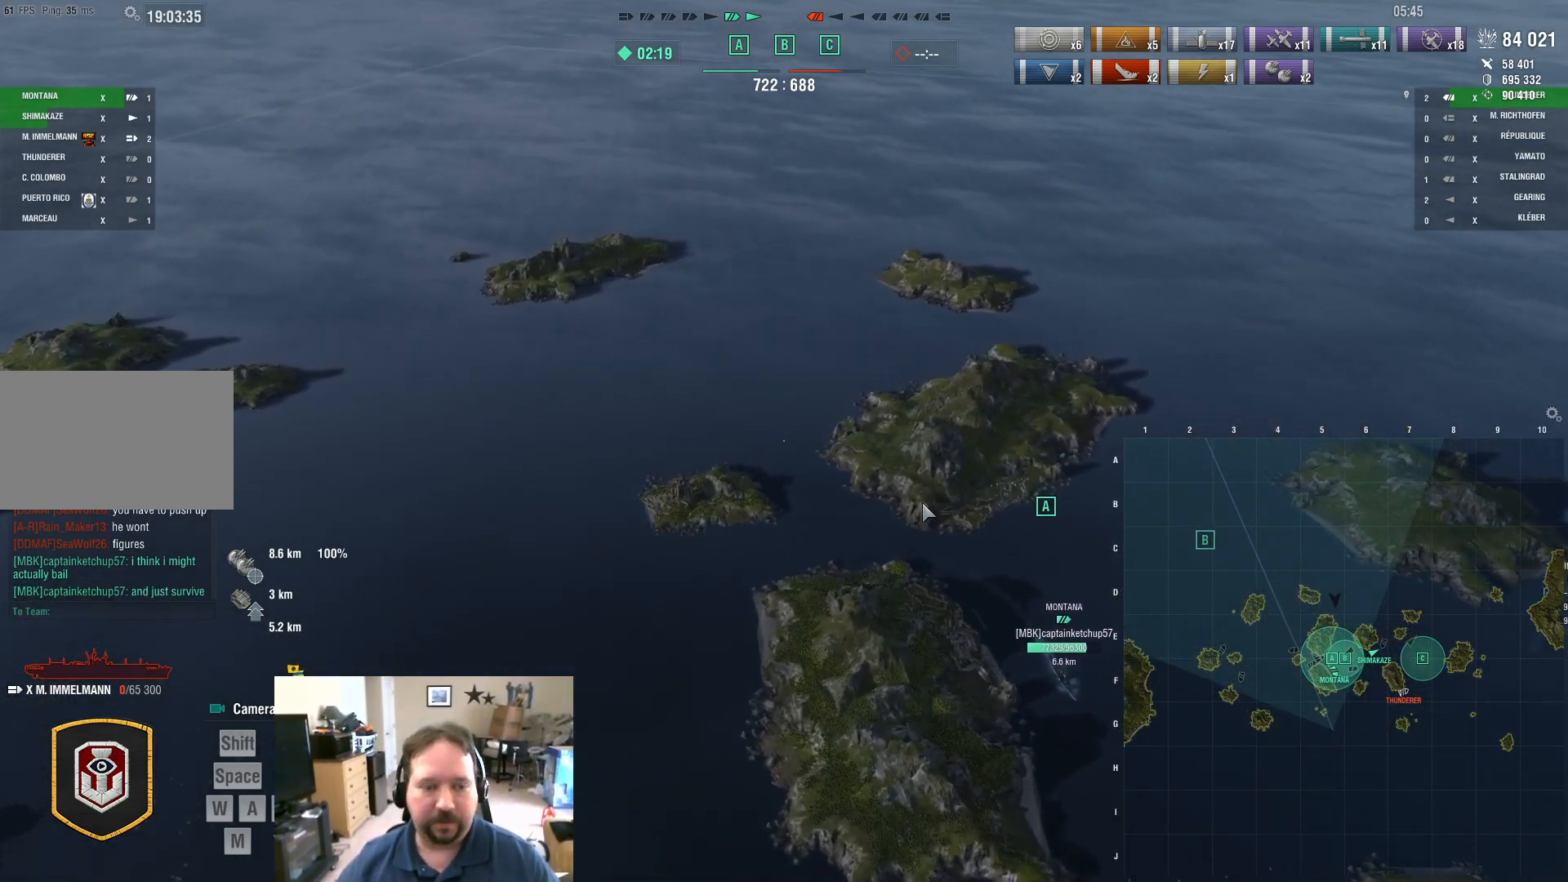
{"keys": ["ctrl"], "mouse": [], "mouse_move": "up-right", "events": []}
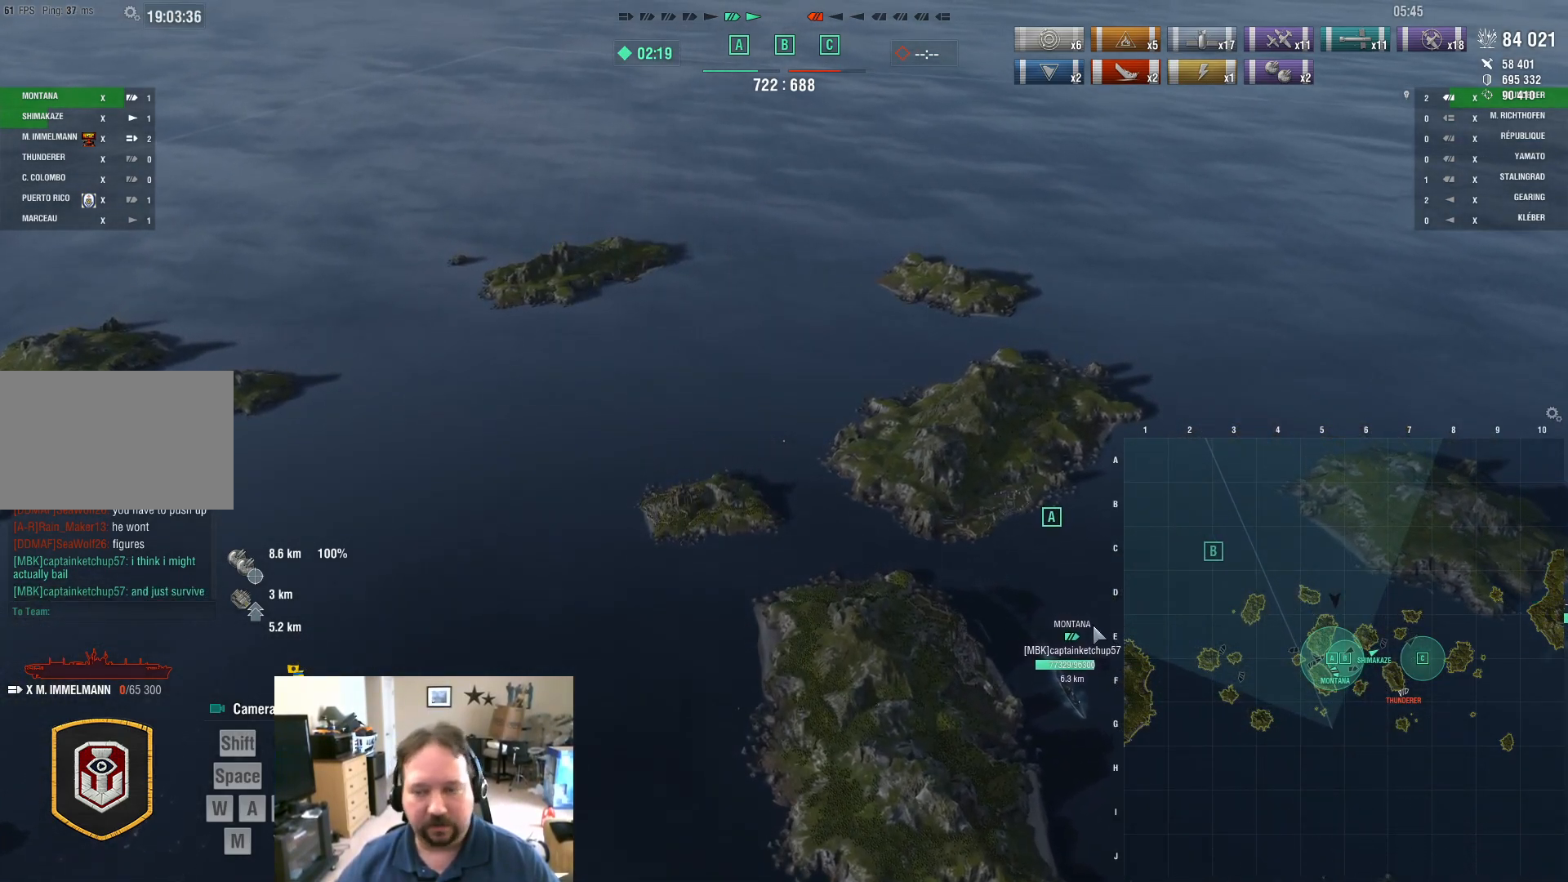
{"keys": ["ctrl"], "mouse": [], "mouse_move": "still", "events": []}
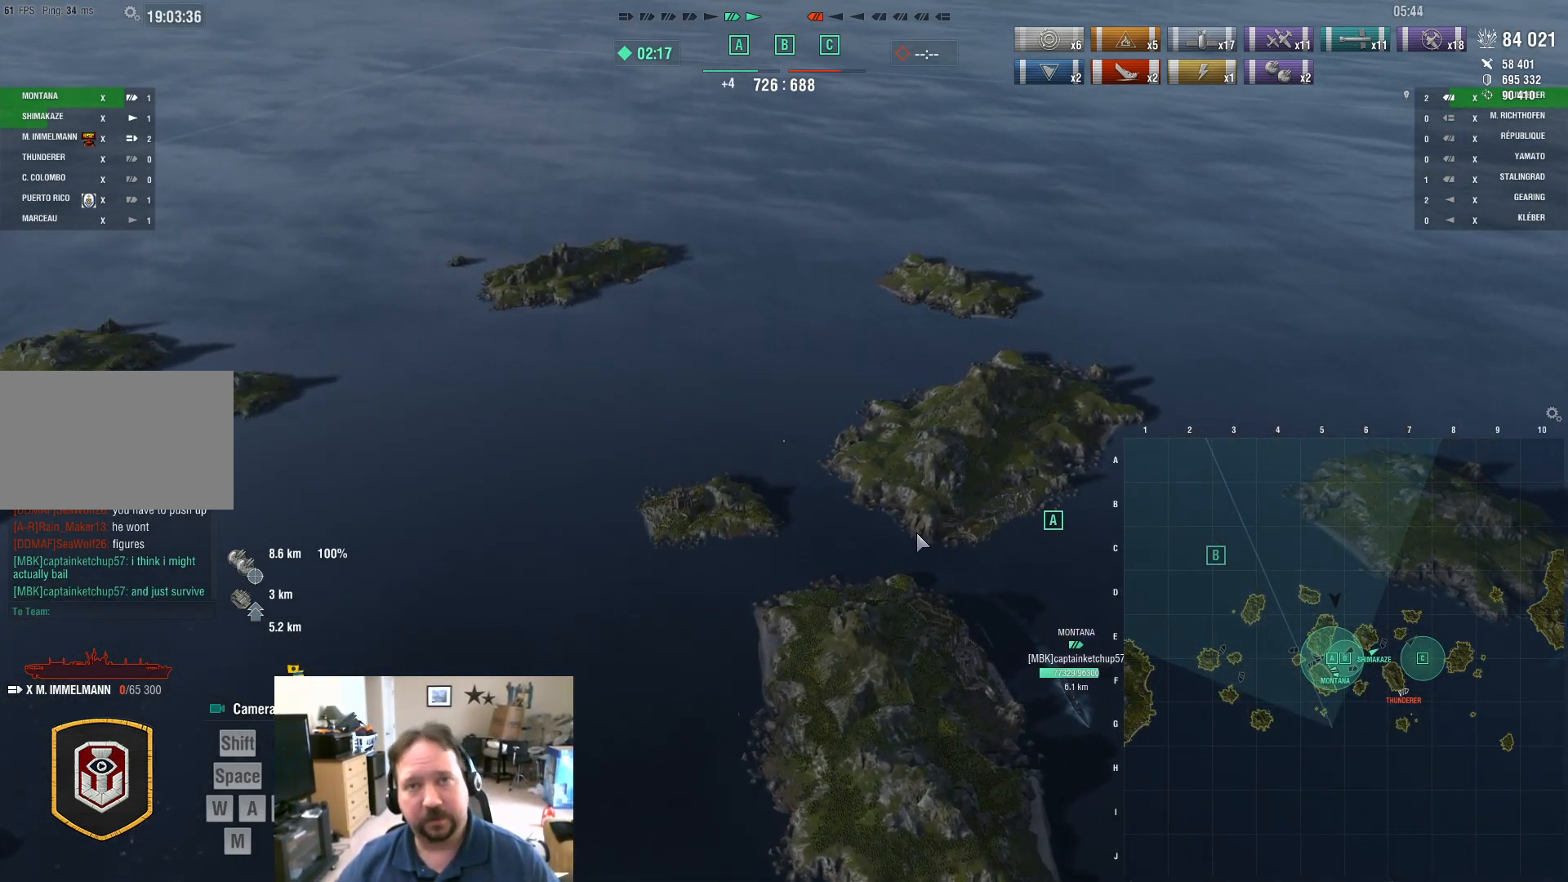
{"keys": ["d"], "mouse": [], "mouse_move": "still", "events": [[83, "ctrl", "up"], [317, "d", "down"]]}
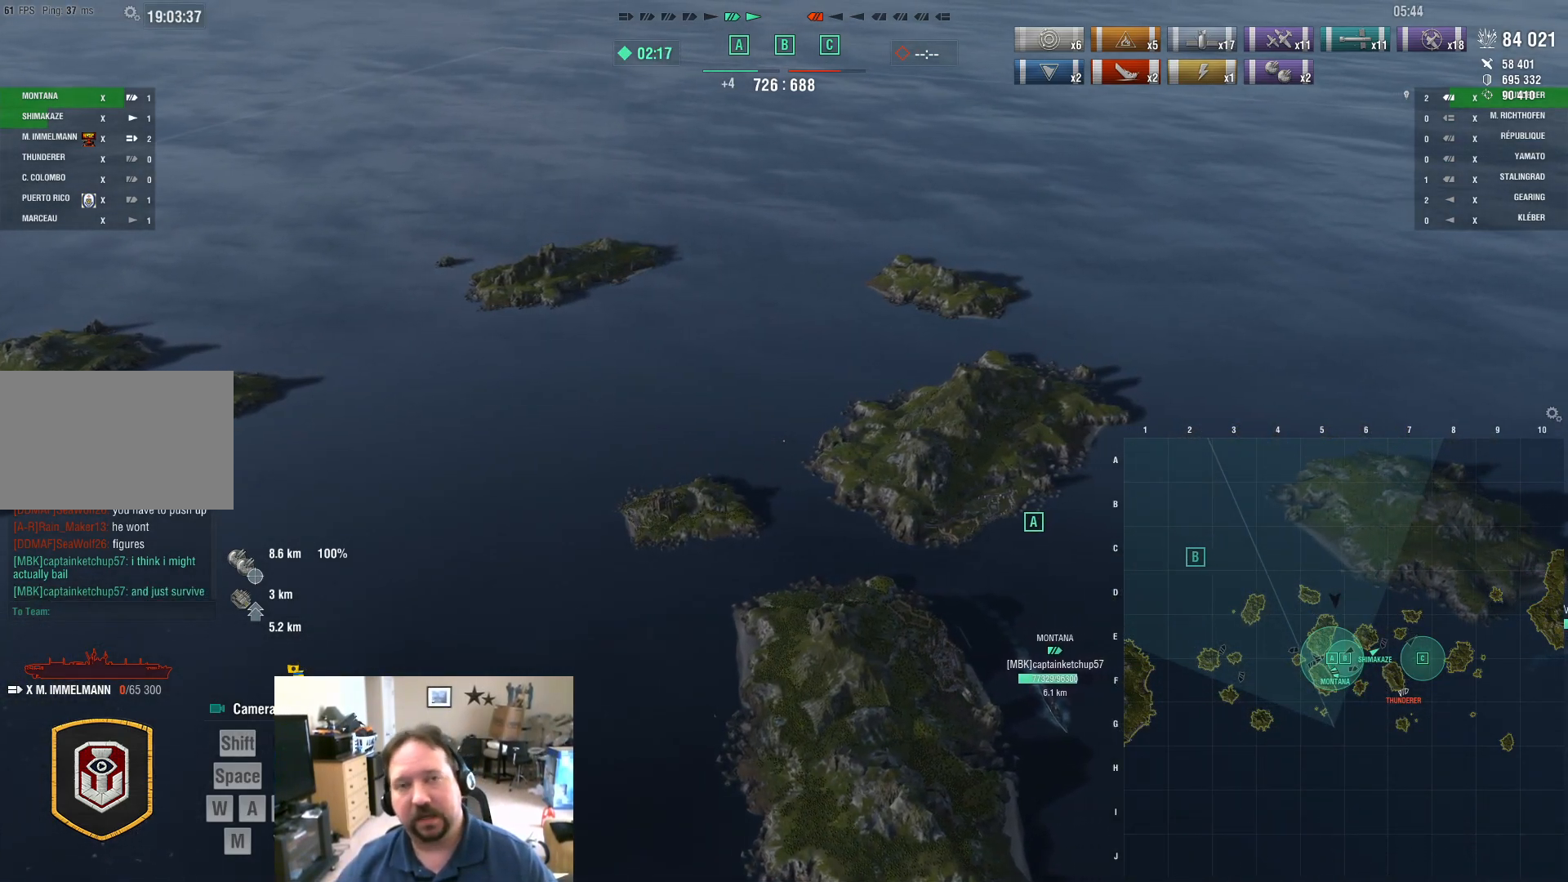
{"keys": ["ctrl", "d", "s"], "mouse": [], "mouse_move": "still", "events": [[17, "s", "down"], [251, "ctrl", "down"]]}
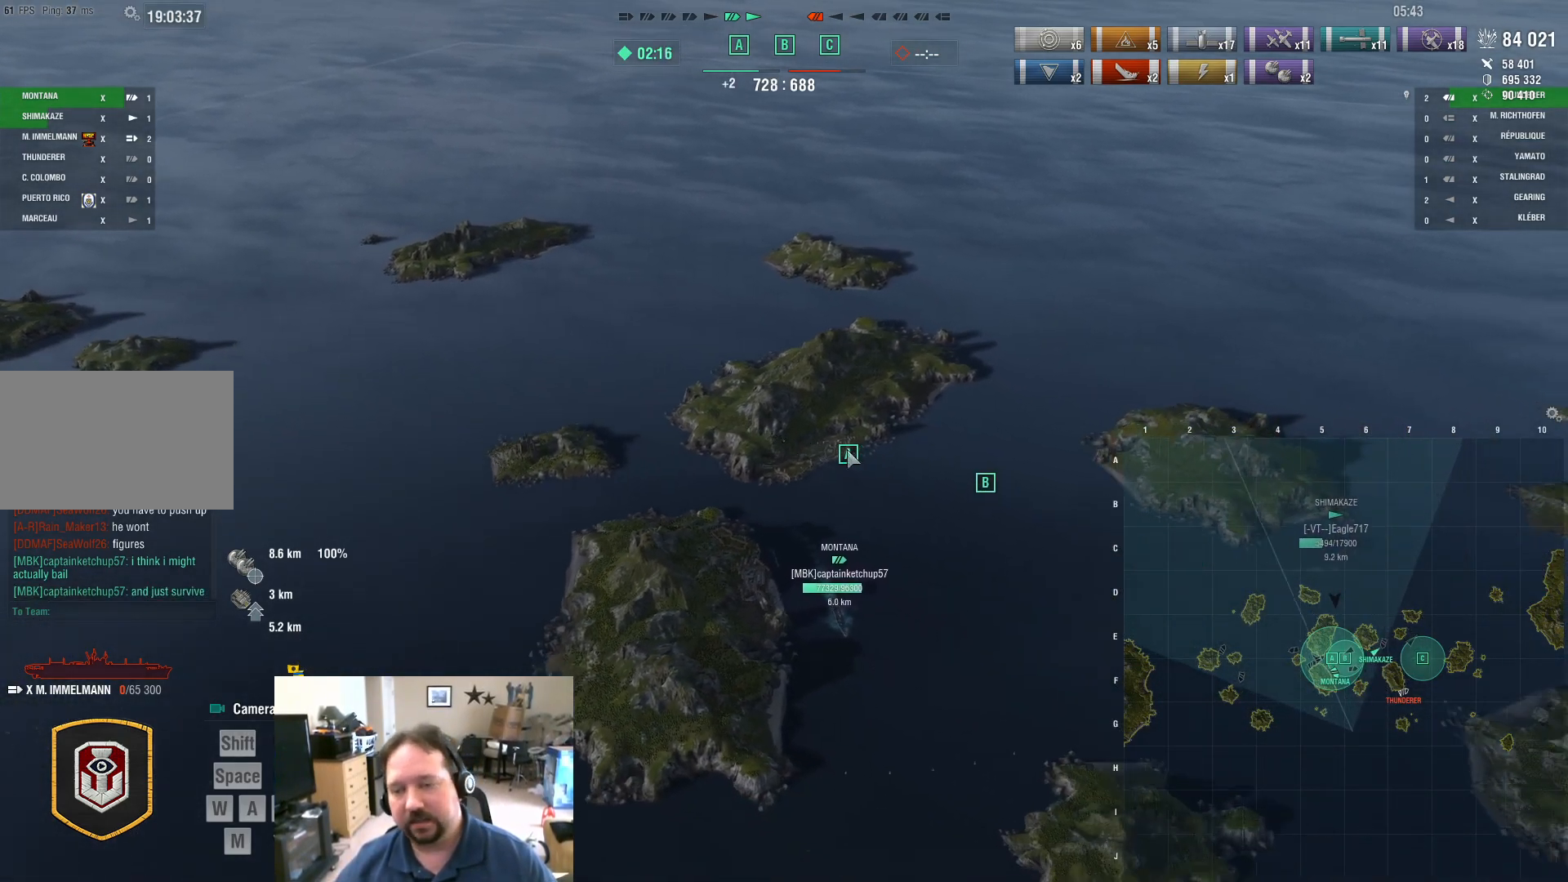
{"keys": ["ctrl", "s"], "mouse": [], "mouse_move": "left", "events": [[33, "d", "up"]]}
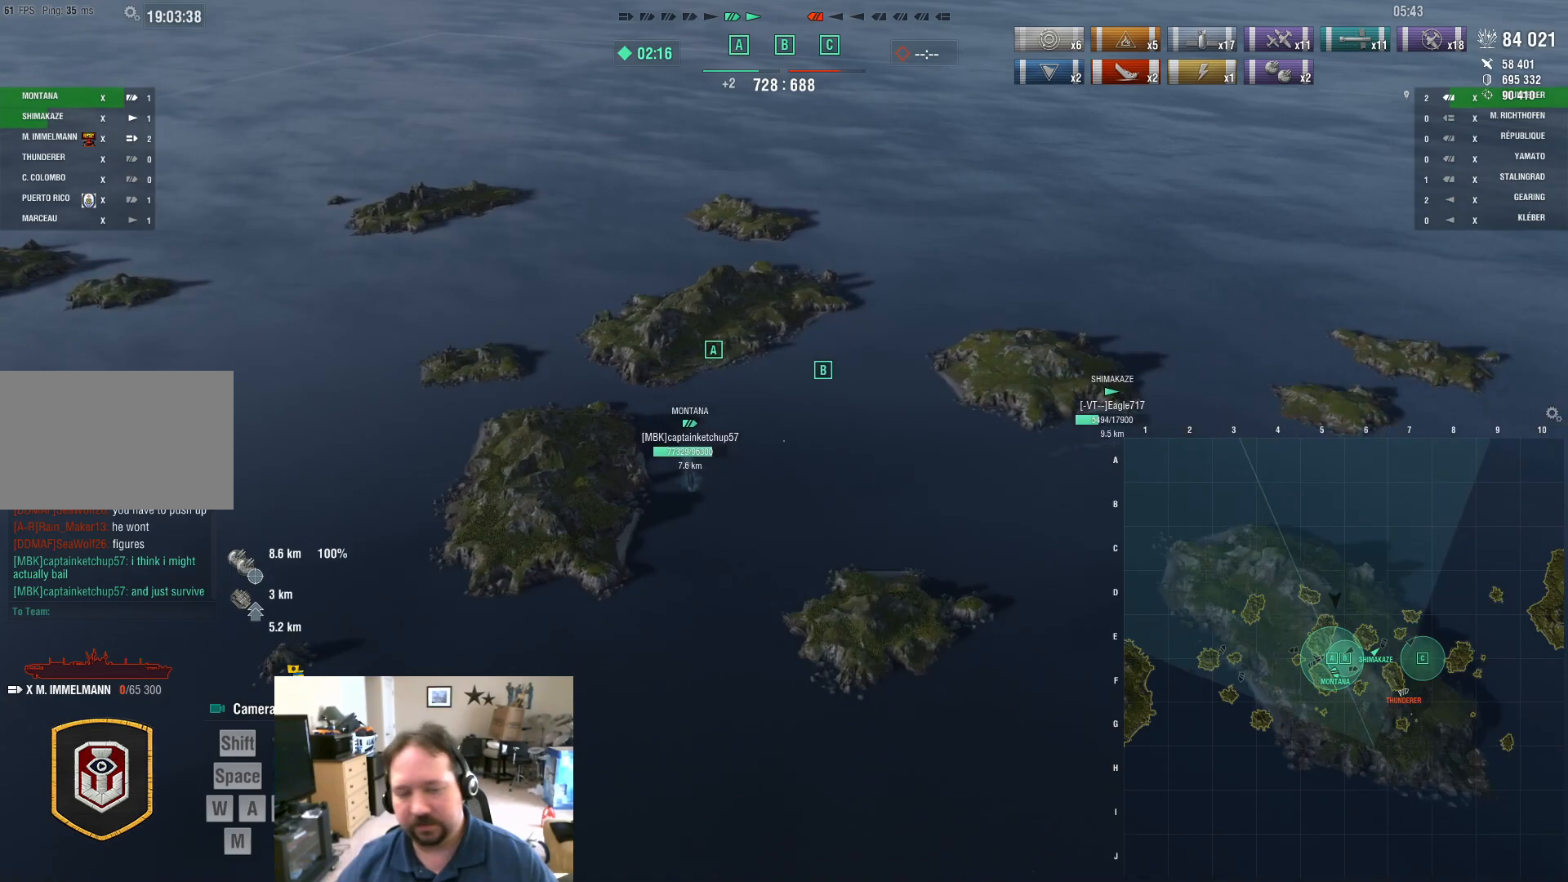
{"keys": ["ctrl"], "mouse": [], "mouse_move": "down-right", "events": [[284, "s", "up"]]}
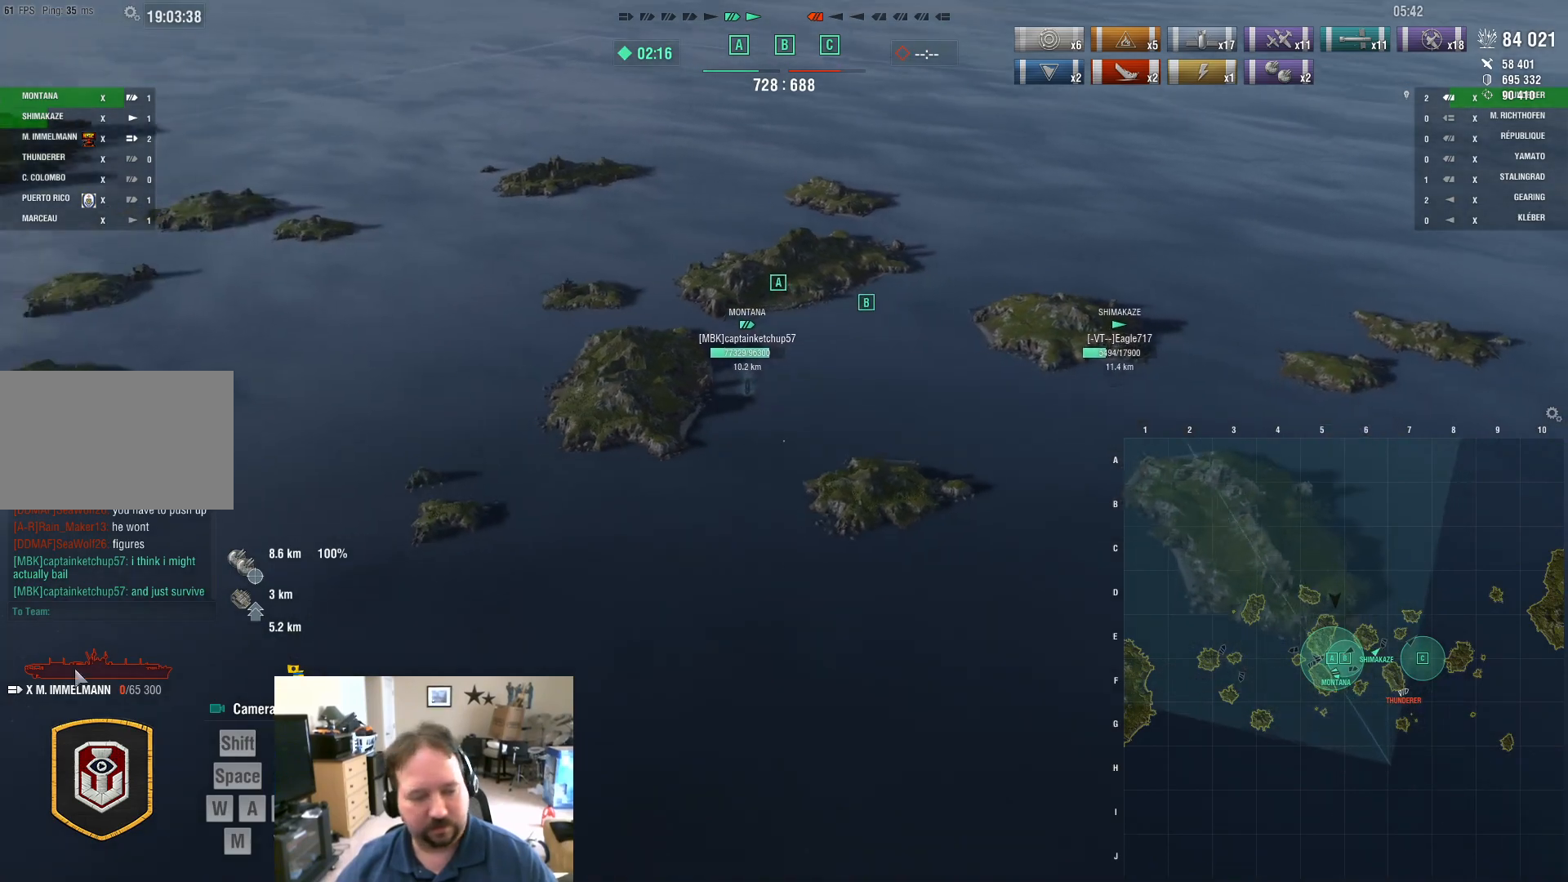
{"keys": ["ctrl"], "mouse": [], "mouse_move": "up-right", "events": []}
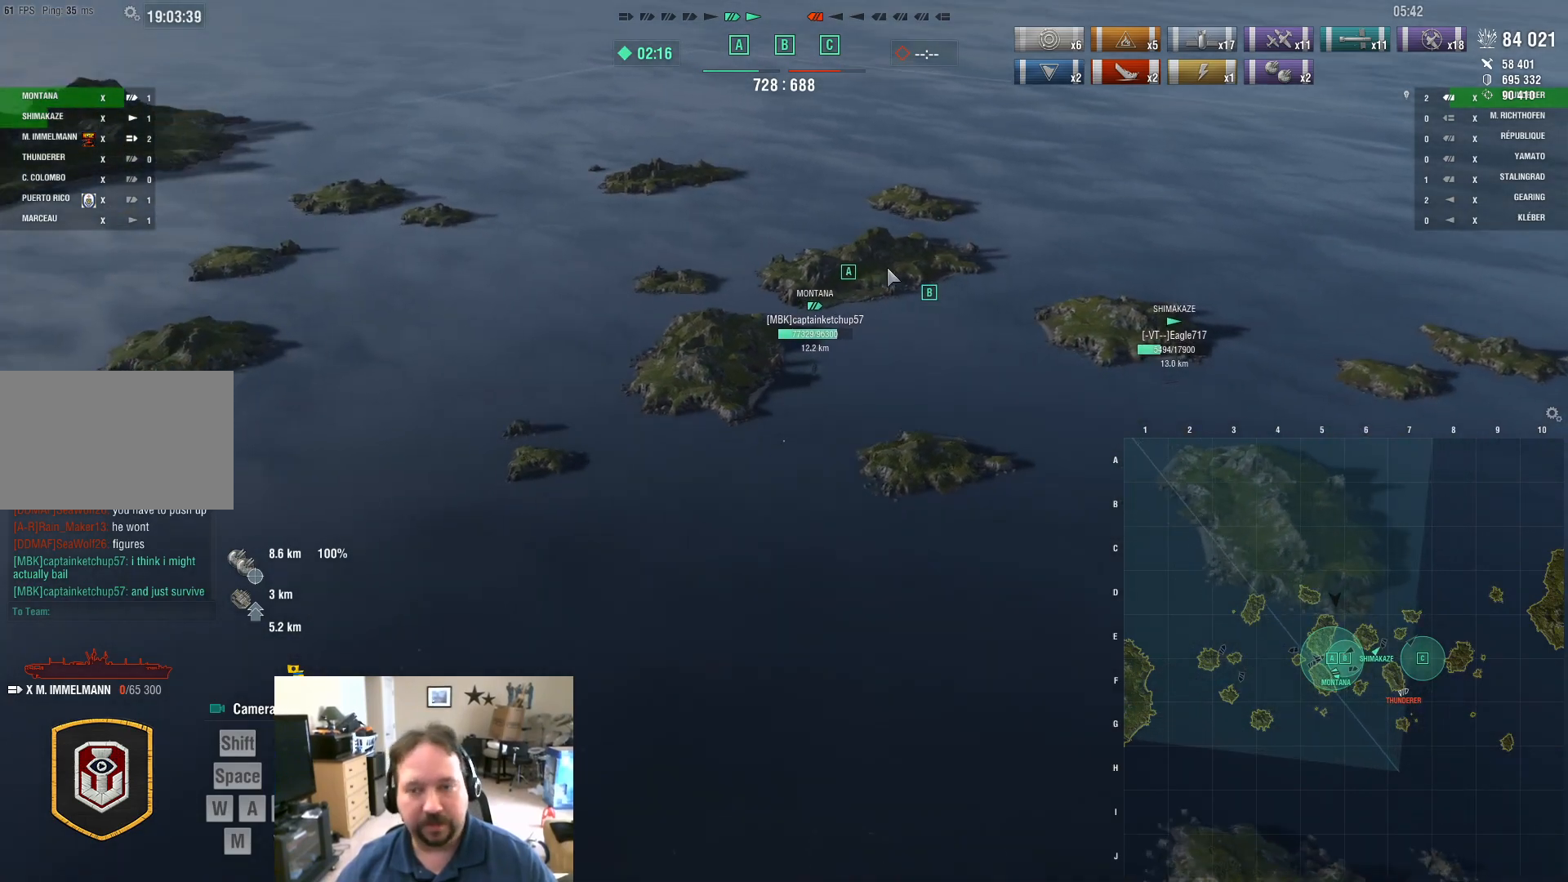
{"keys": ["ctrl"], "mouse": [], "mouse_move": "up-right", "events": []}
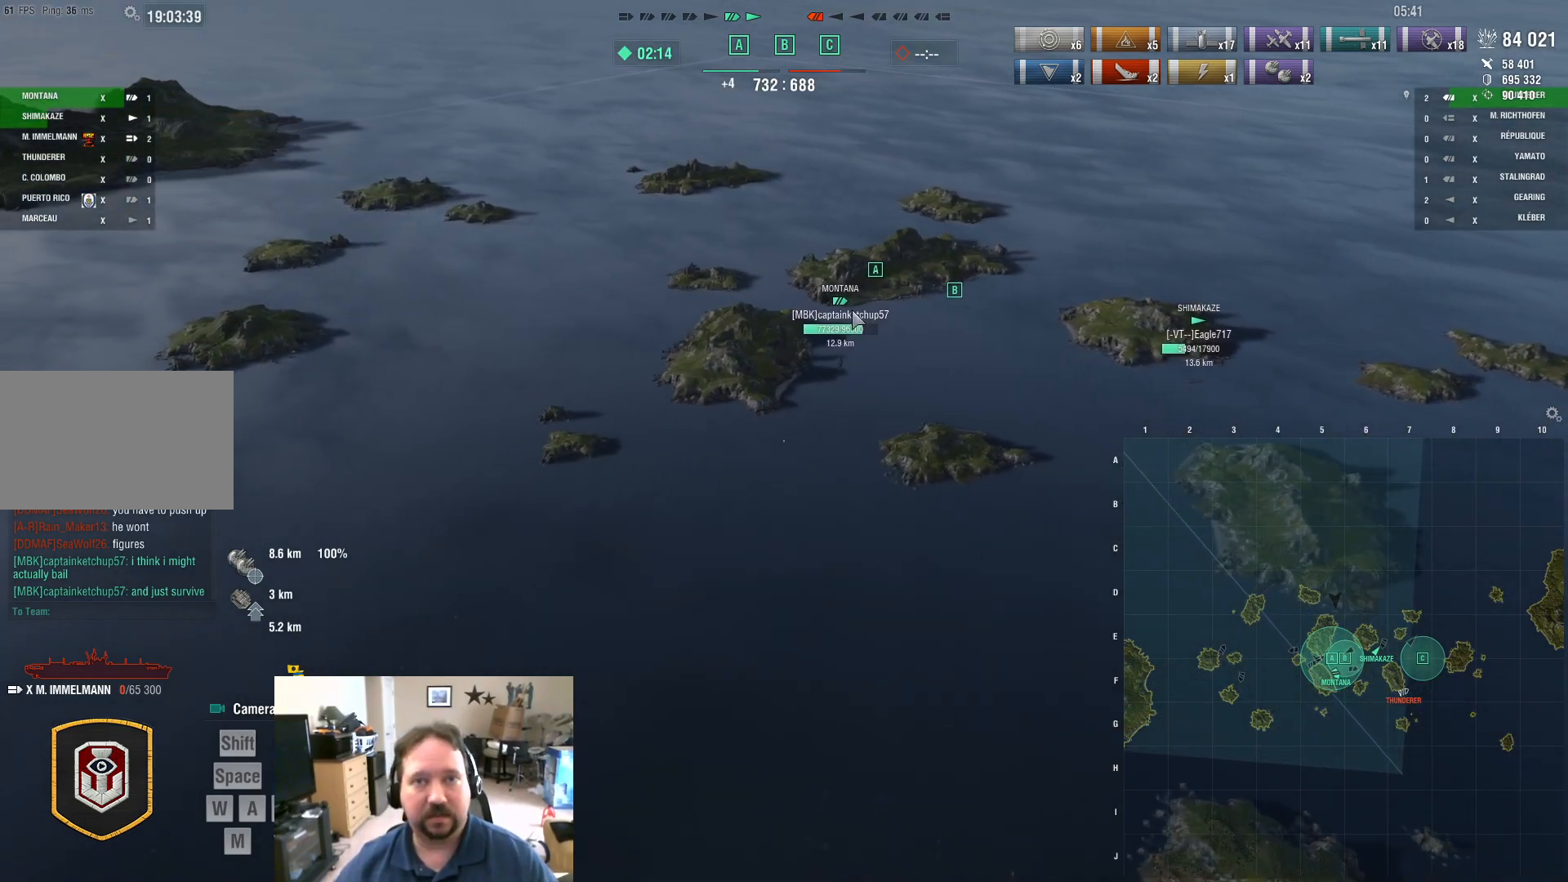
{"keys": ["ctrl"], "mouse": [], "mouse_move": "still", "events": []}
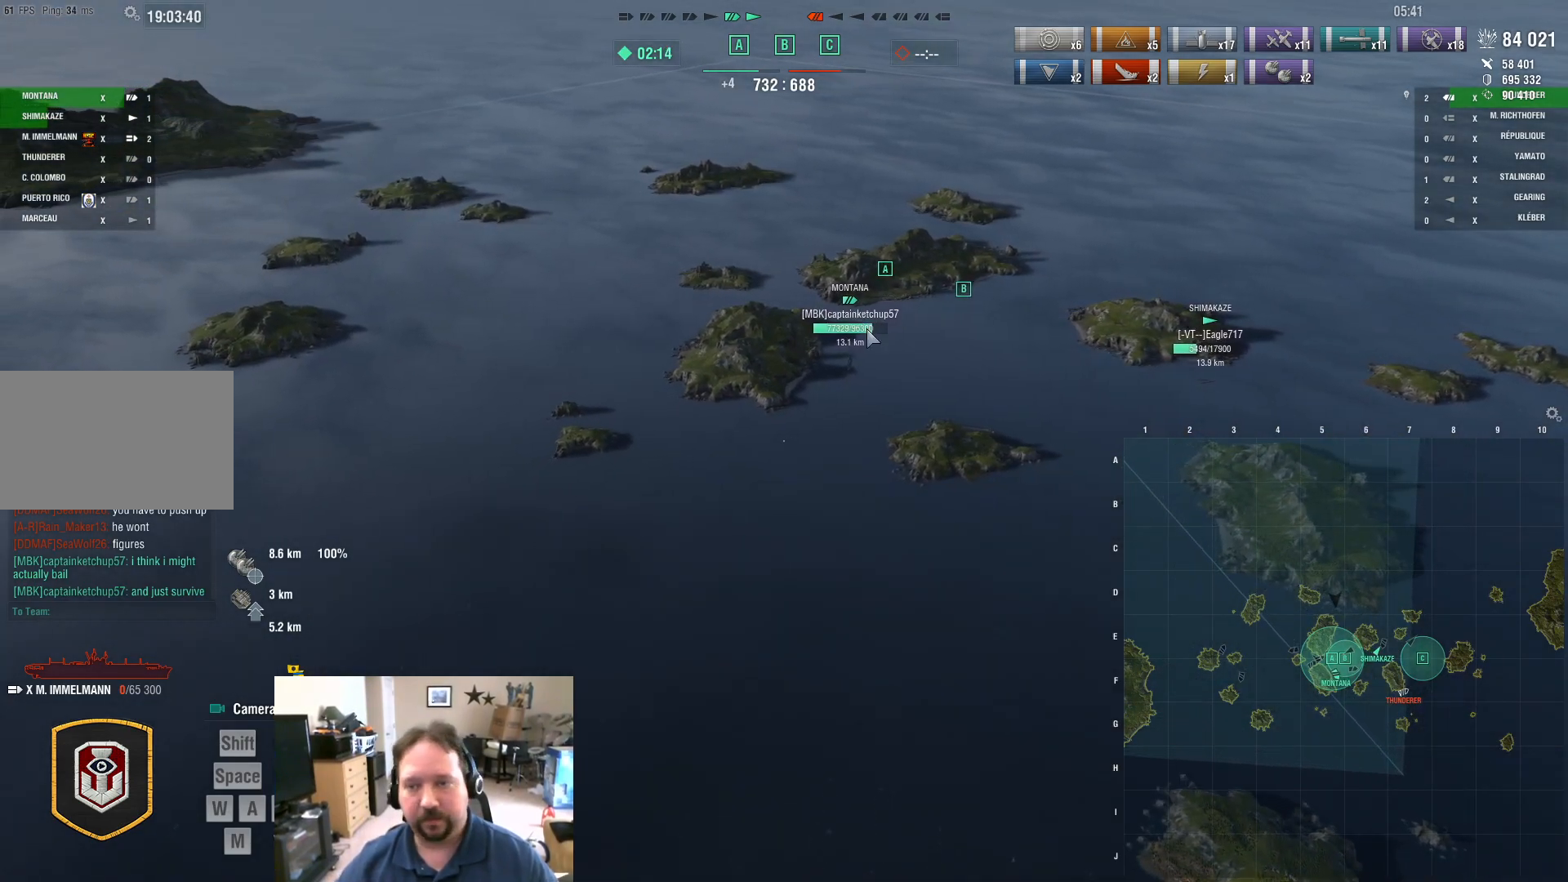
{"keys": ["ctrl"], "mouse": [], "mouse_move": "still", "events": []}
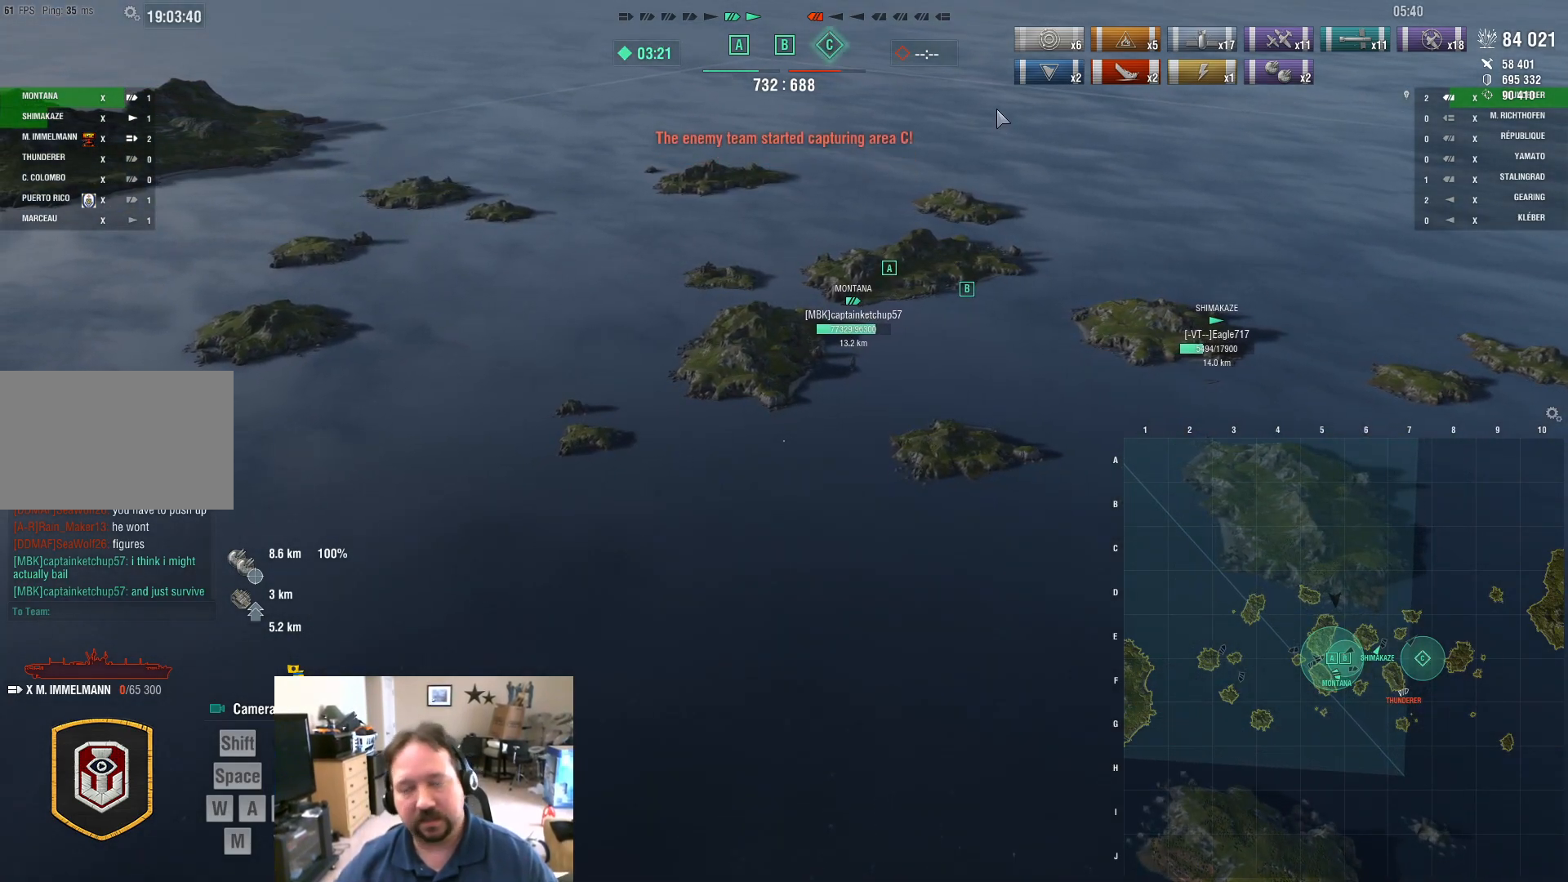
{"keys": ["ctrl"], "mouse": [], "mouse_move": "still", "events": []}
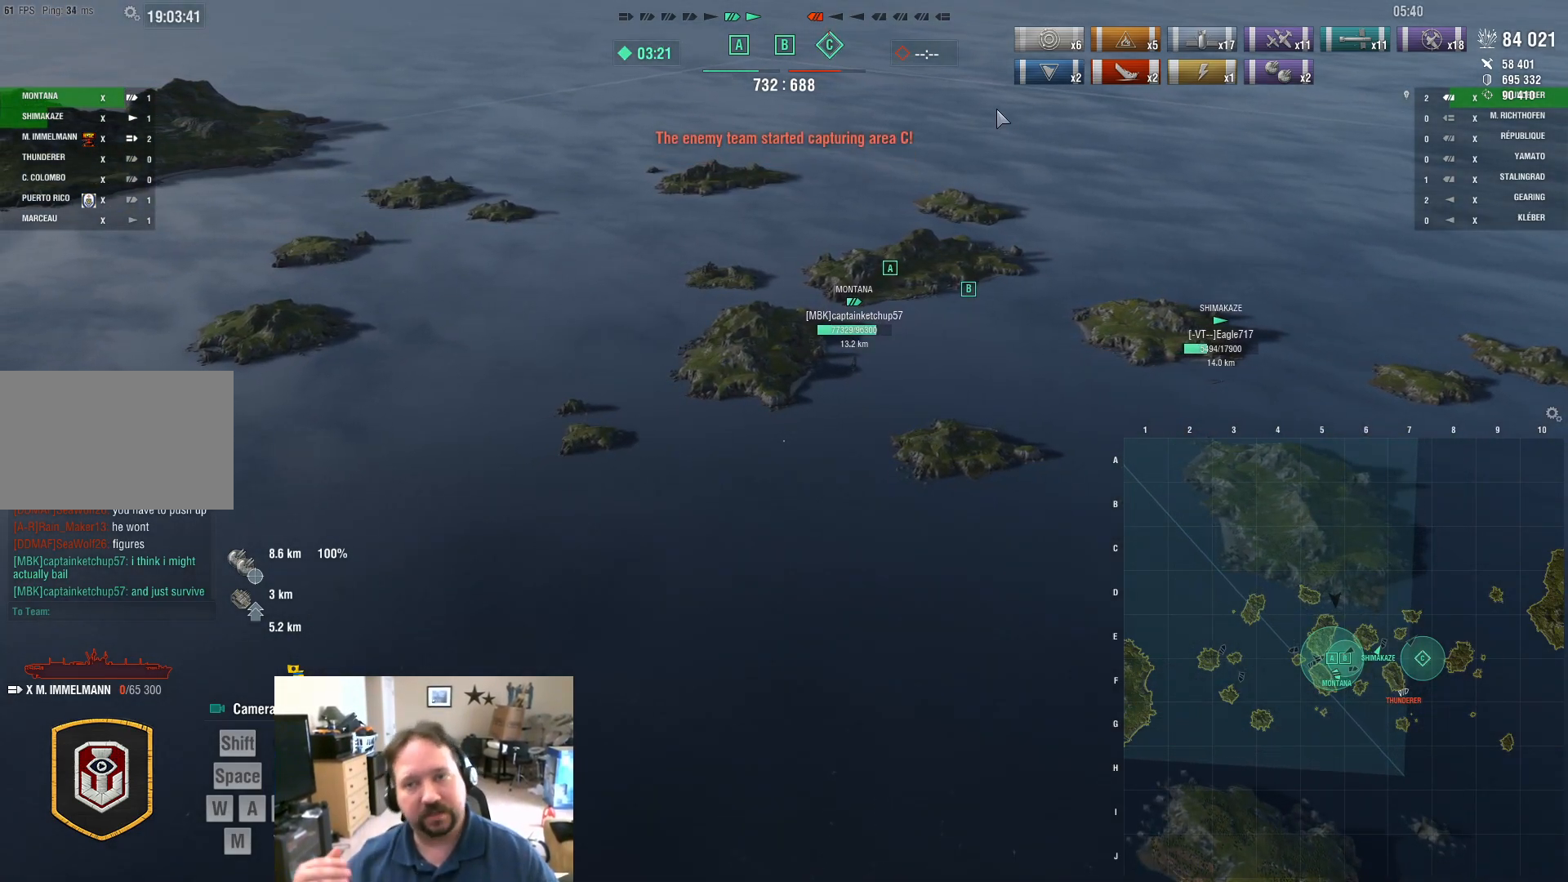
{"keys": [], "mouse": [], "mouse_move": "still", "events": [[134, "ctrl", "up"]]}
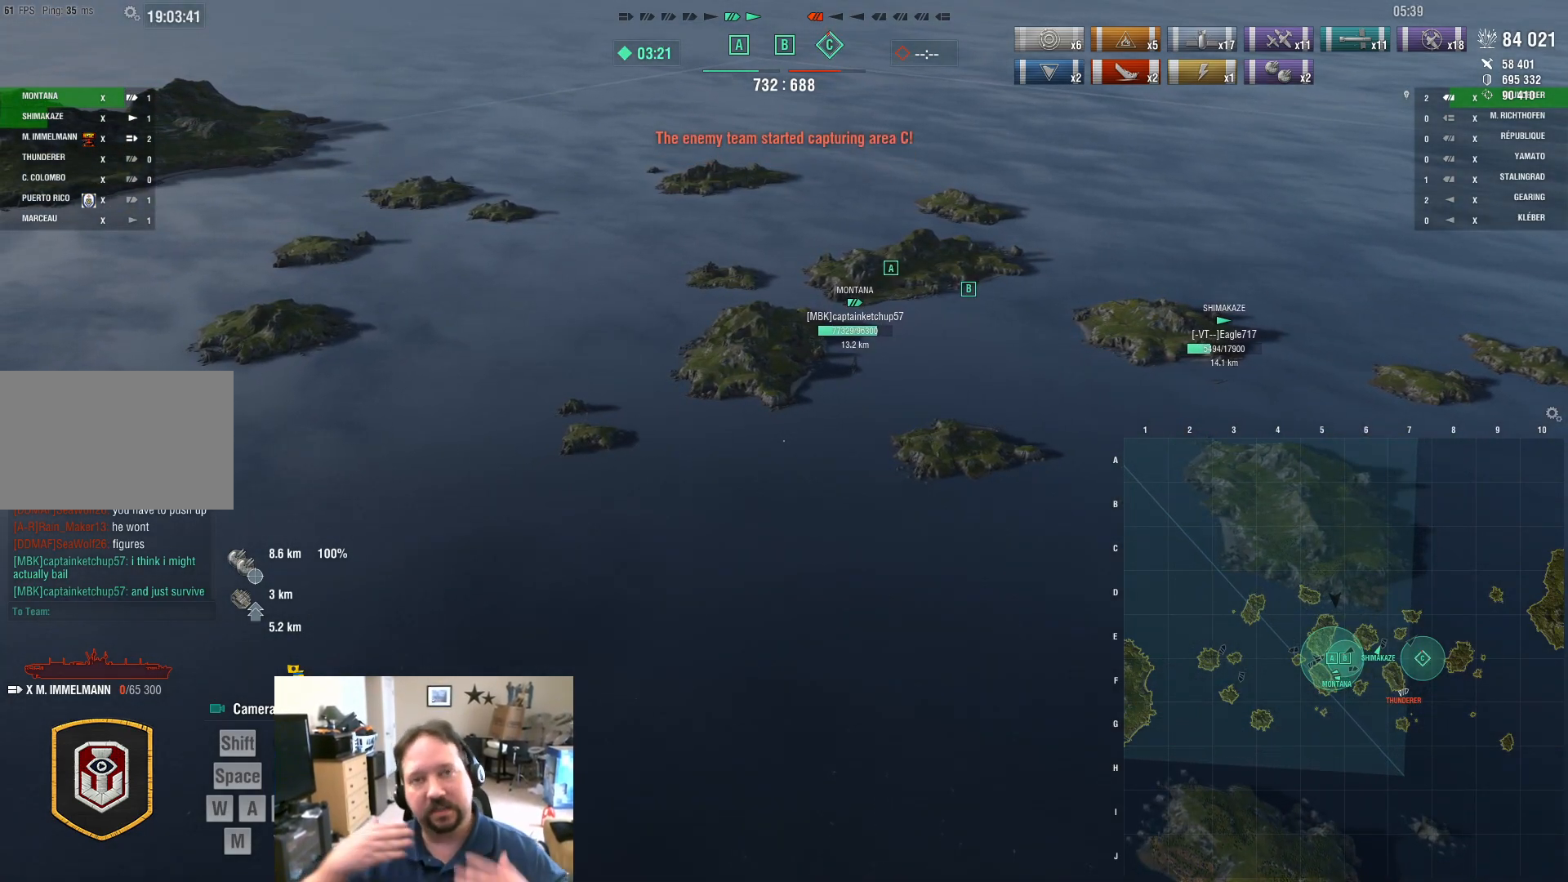
{"keys": [], "mouse": [], "mouse_move": "still", "events": []}
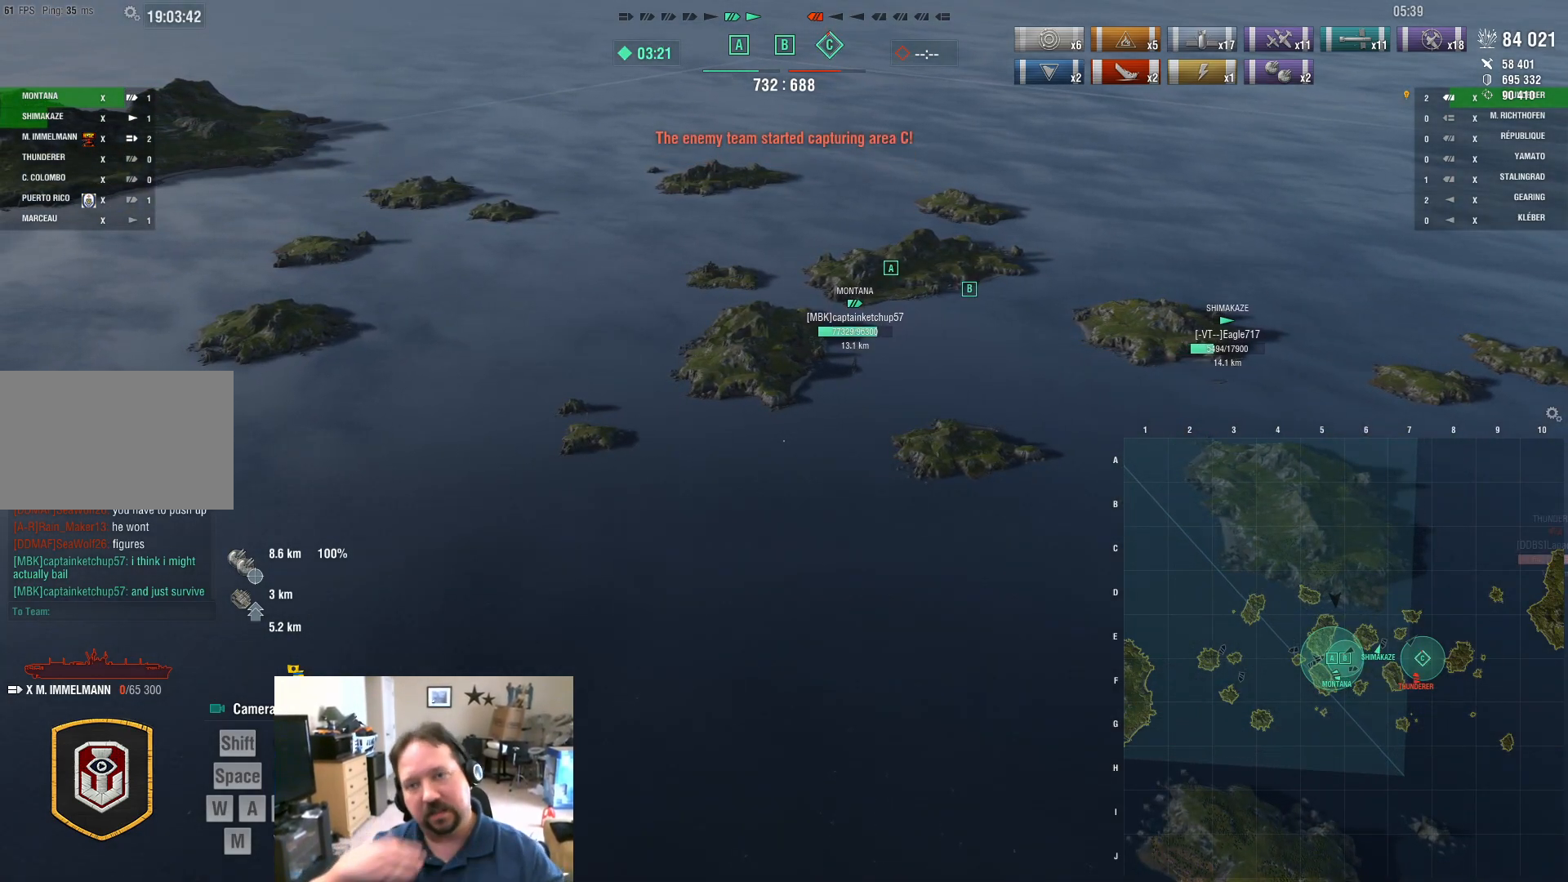
{"keys": [], "mouse": [], "mouse_move": "still", "events": []}
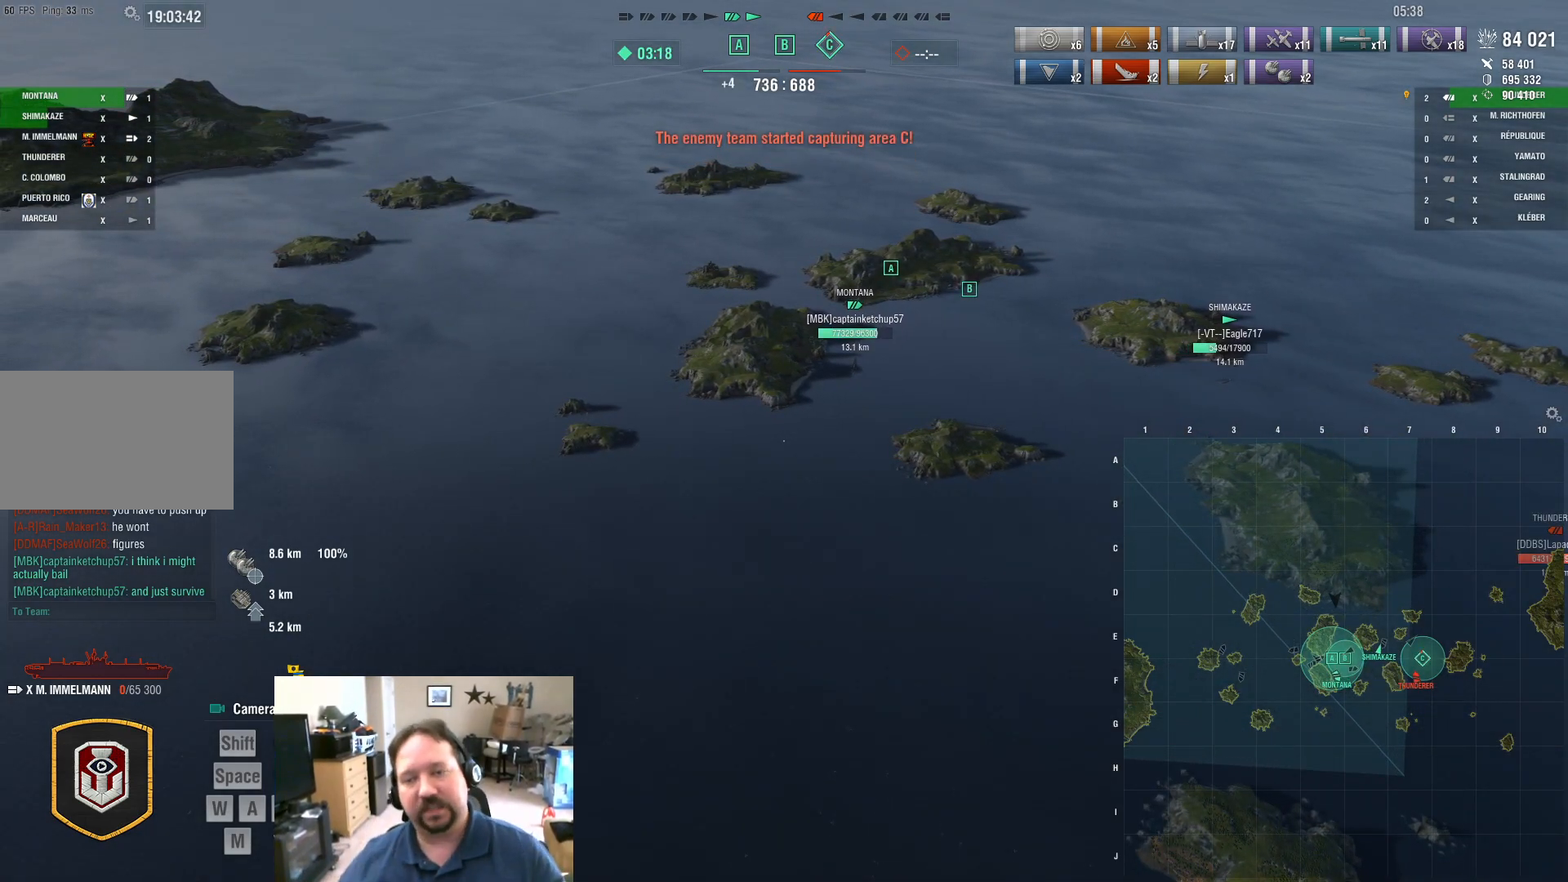
{"keys": [], "mouse": [], "mouse_move": "still", "events": []}
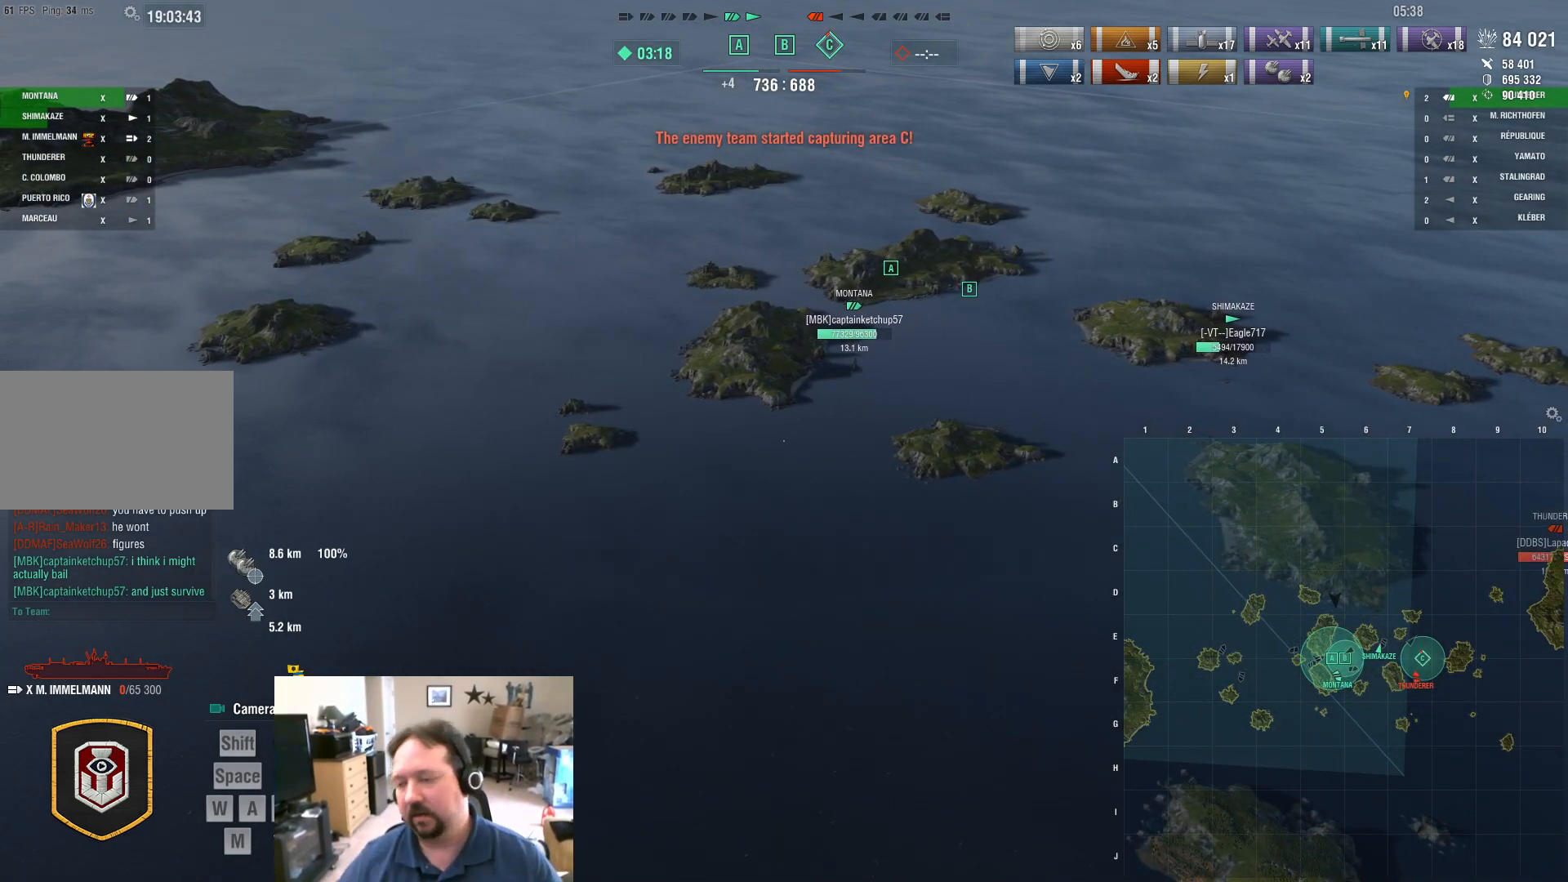
{"keys": ["d", "w"], "mouse": [], "mouse_move": "right", "events": [[134, "w", "down"], [368, "d", "down"]]}
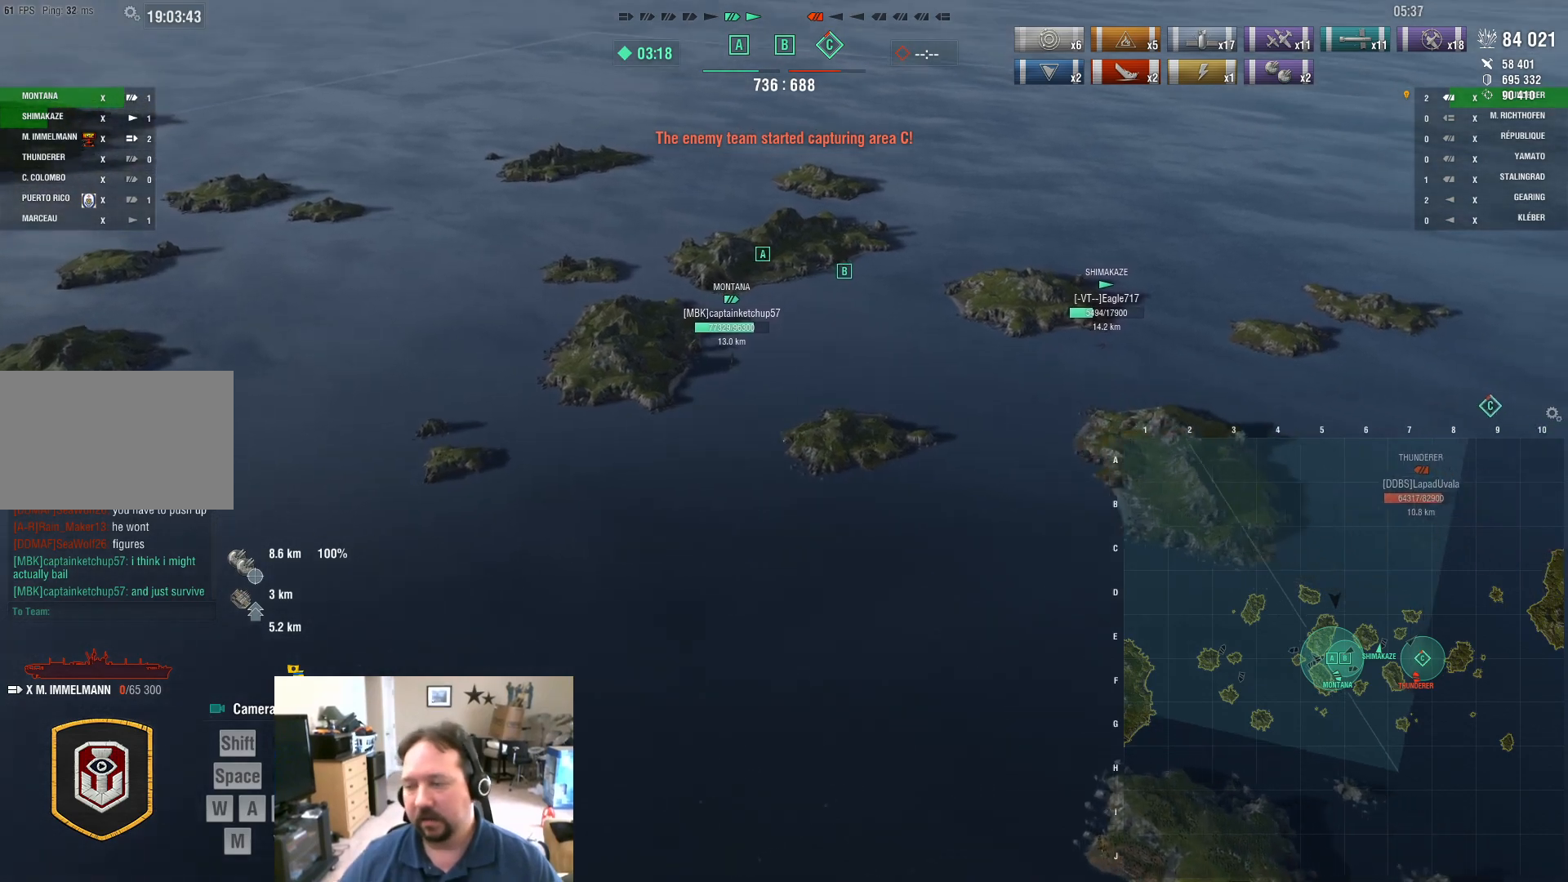
{"keys": ["d"], "mouse": [], "mouse_move": "left", "events": [[350, "w", "up"]]}
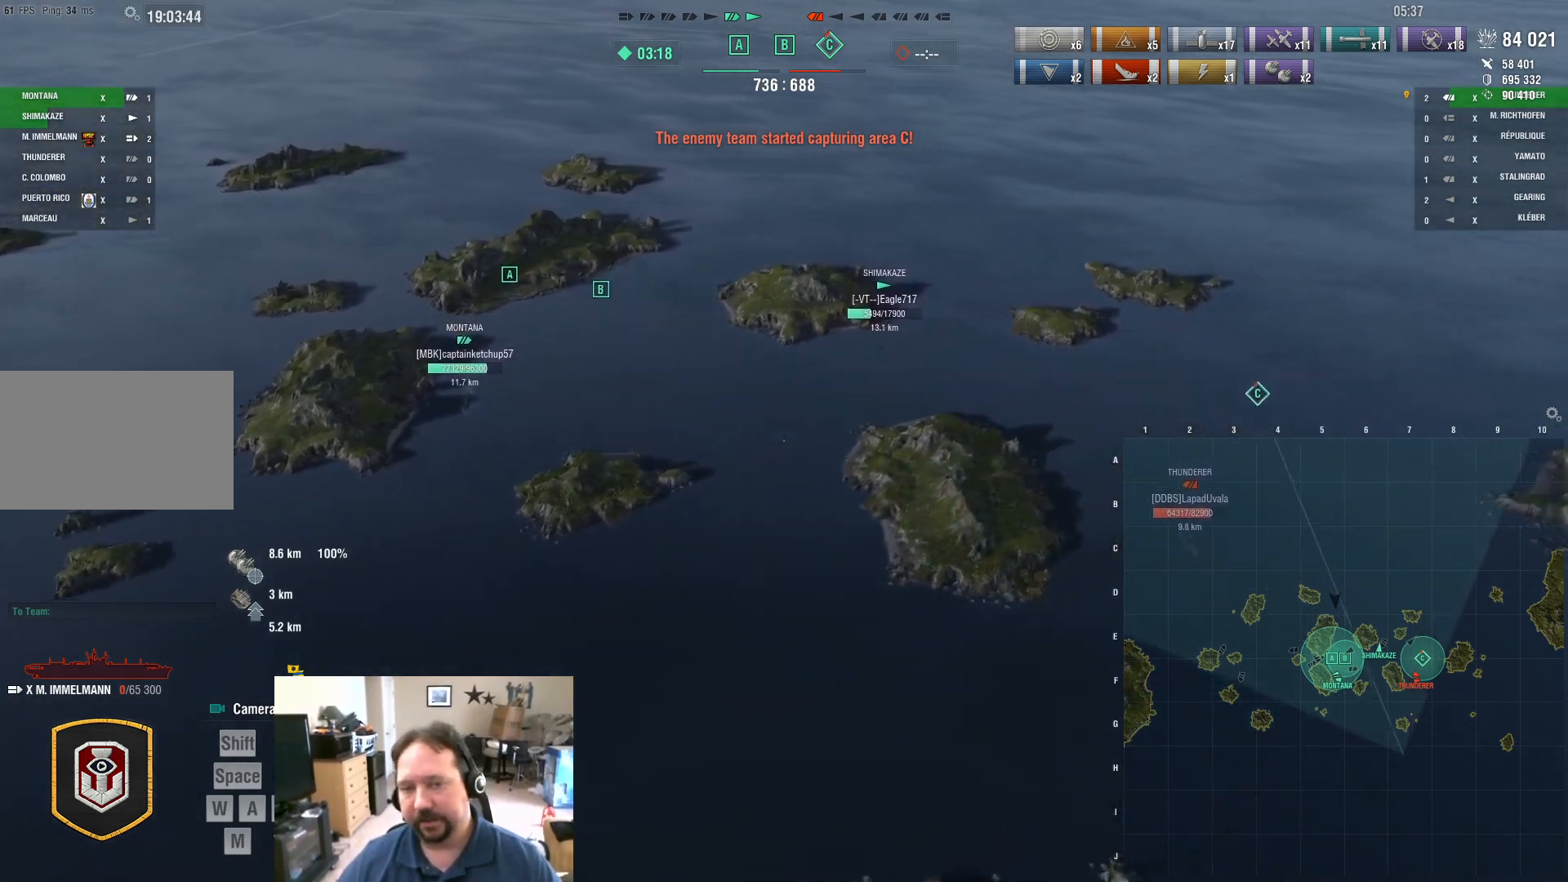
{"keys": ["ctrl"], "mouse": [], "mouse_move": "still", "events": [[117, "d", "up"], [317, "ctrl", "down"]]}
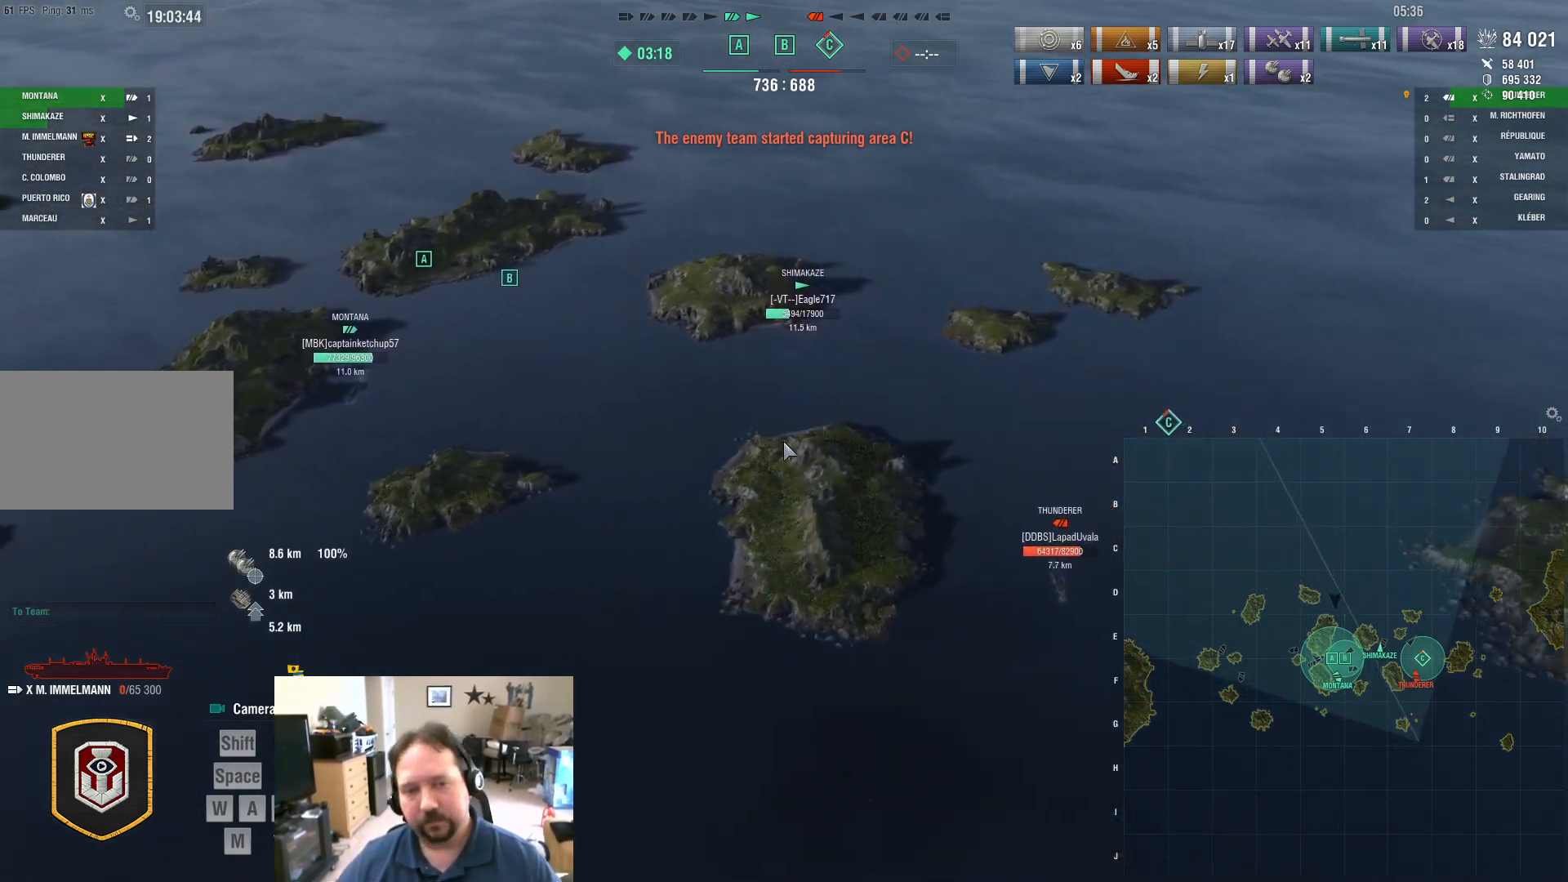
{"keys": ["ctrl", "w"], "mouse": [], "mouse_move": "up-left", "events": [[417, "w", "down"]]}
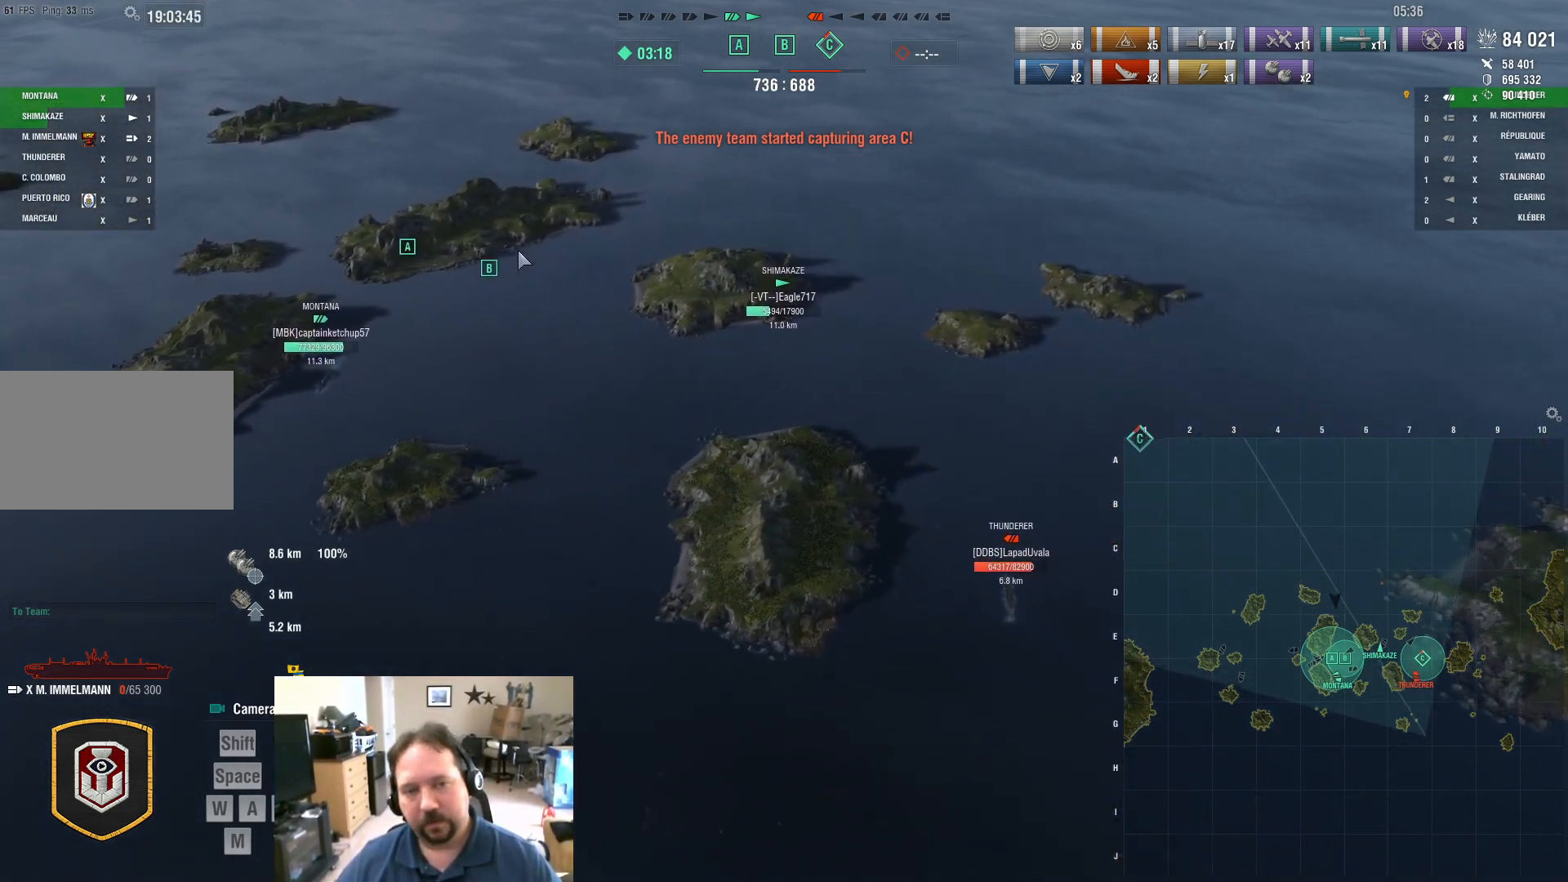
{"keys": ["ctrl", "w"], "mouse": [], "mouse_move": "still", "events": []}
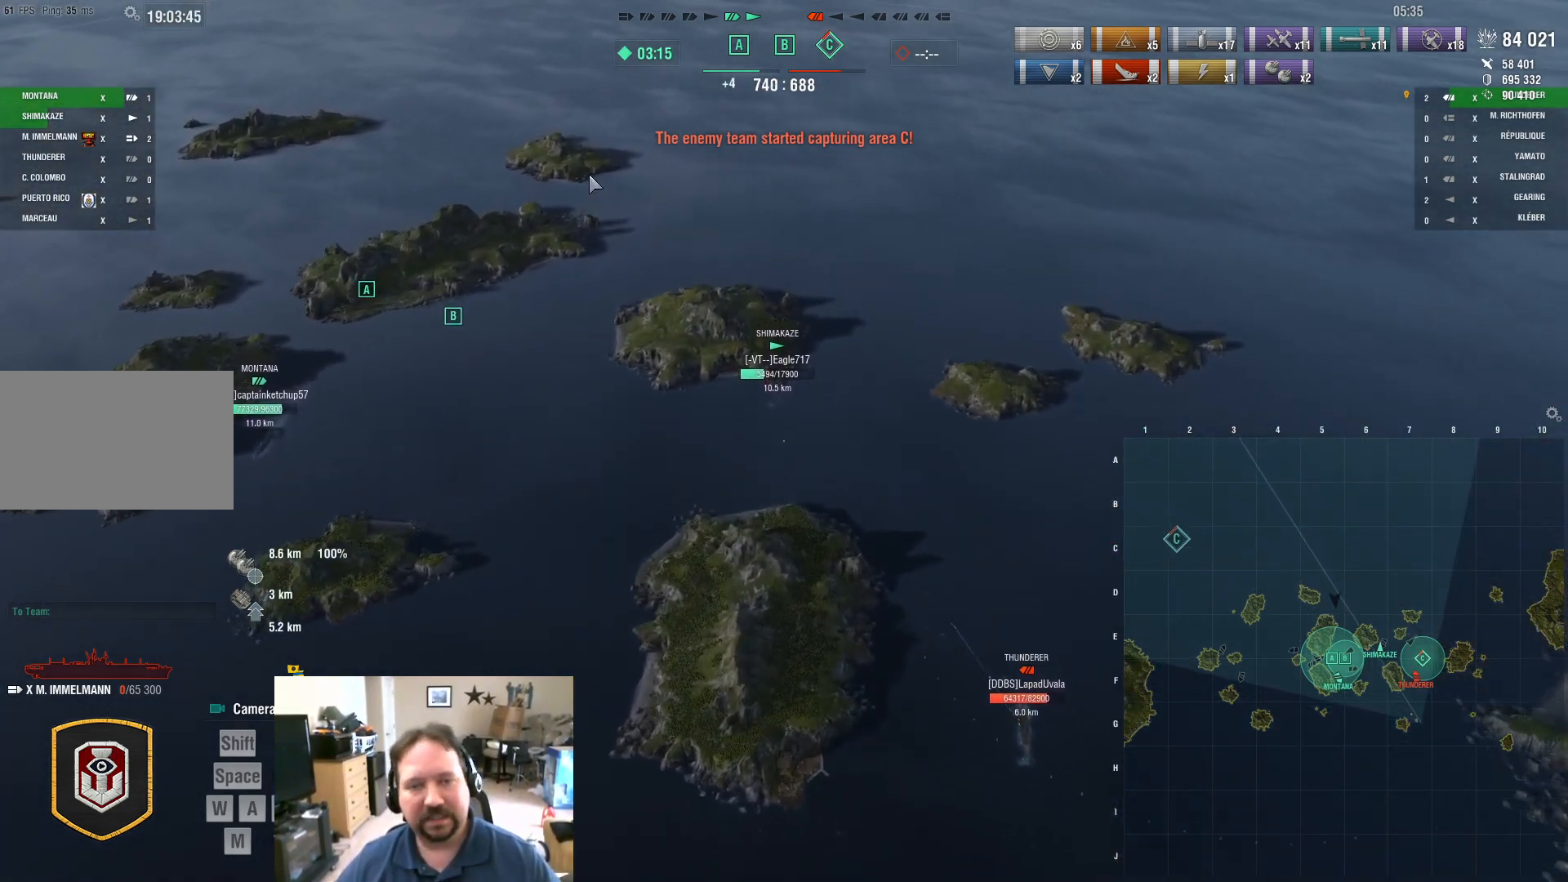
{"keys": ["ctrl"], "mouse": [], "mouse_move": "down-left", "events": [[267, "w", "up"]]}
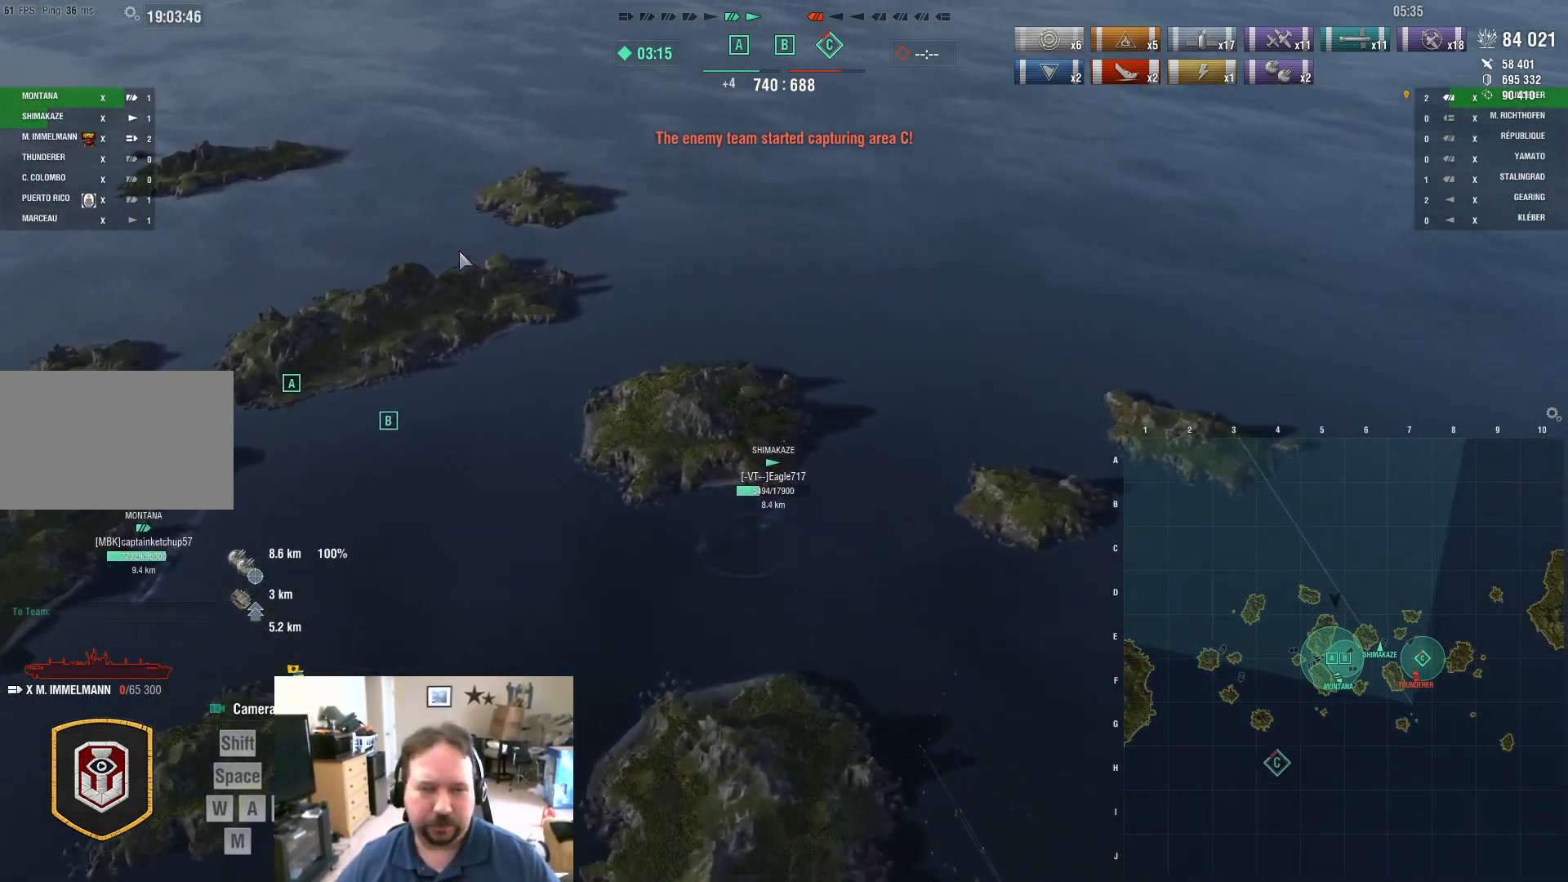
{"keys": ["ctrl"], "mouse": [], "mouse_move": "left", "events": []}
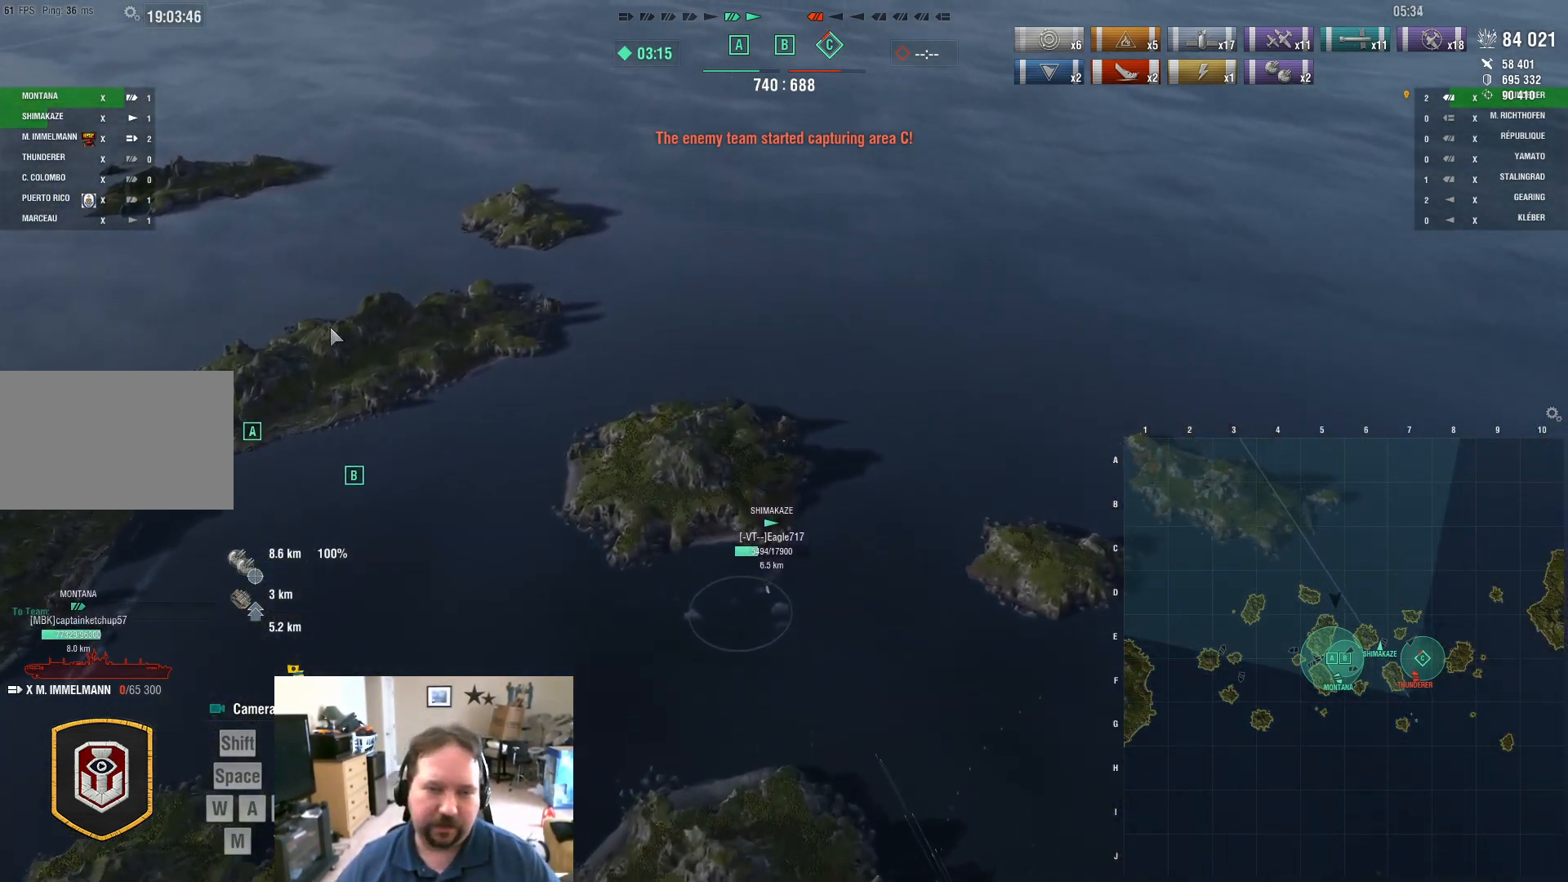
{"keys": ["ctrl"], "mouse": [], "mouse_move": "right", "events": []}
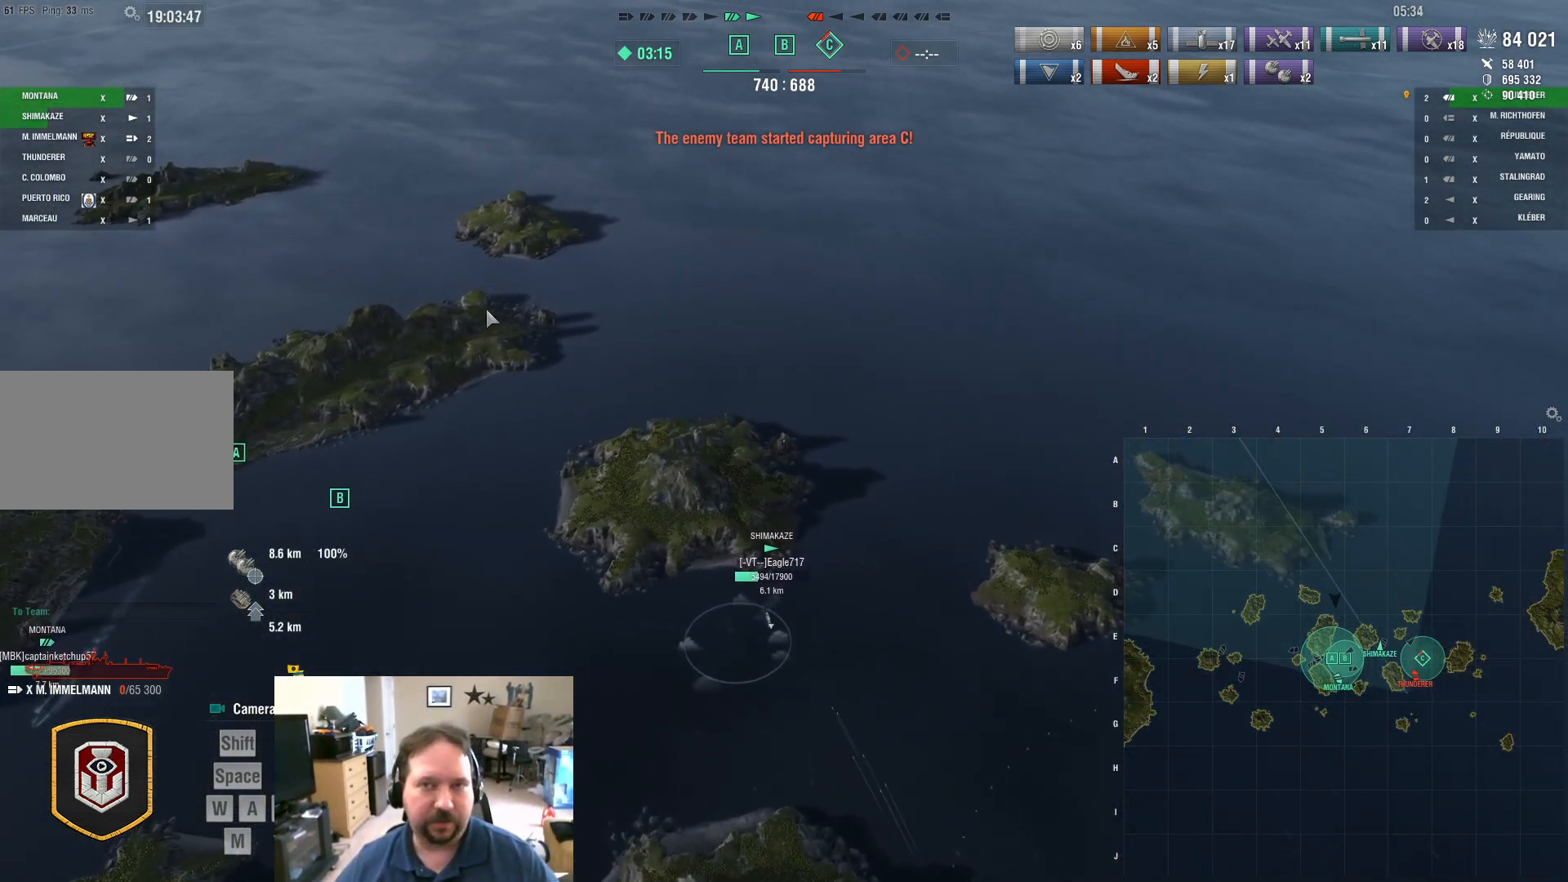
{"keys": ["ctrl"], "mouse": [], "mouse_move": "still", "events": []}
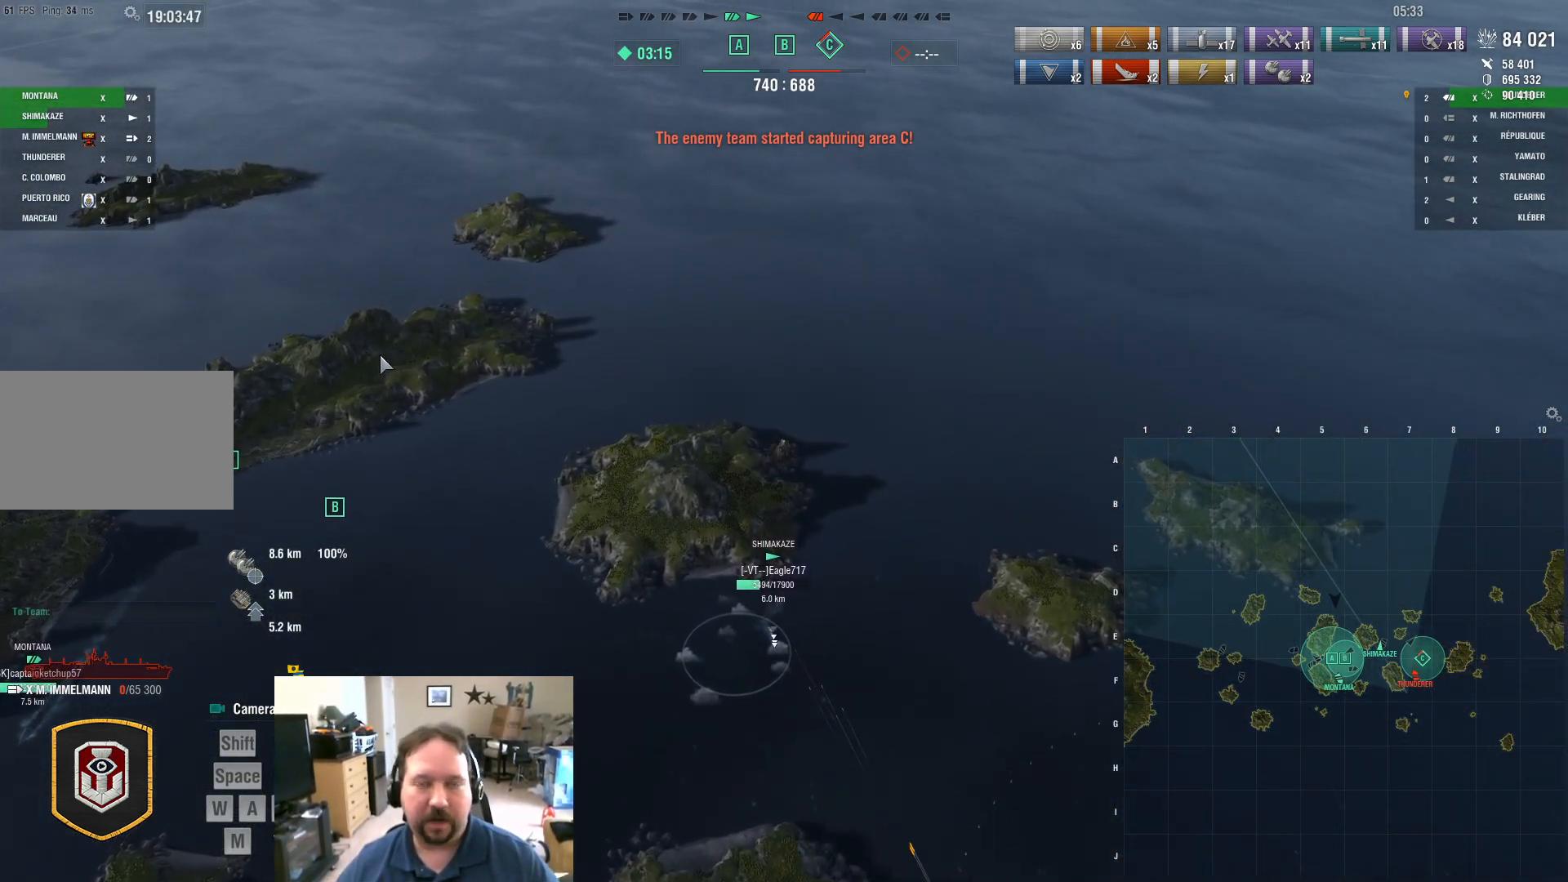
{"keys": [], "mouse": [], "mouse_move": "still", "events": [[367, "ctrl", "up"]]}
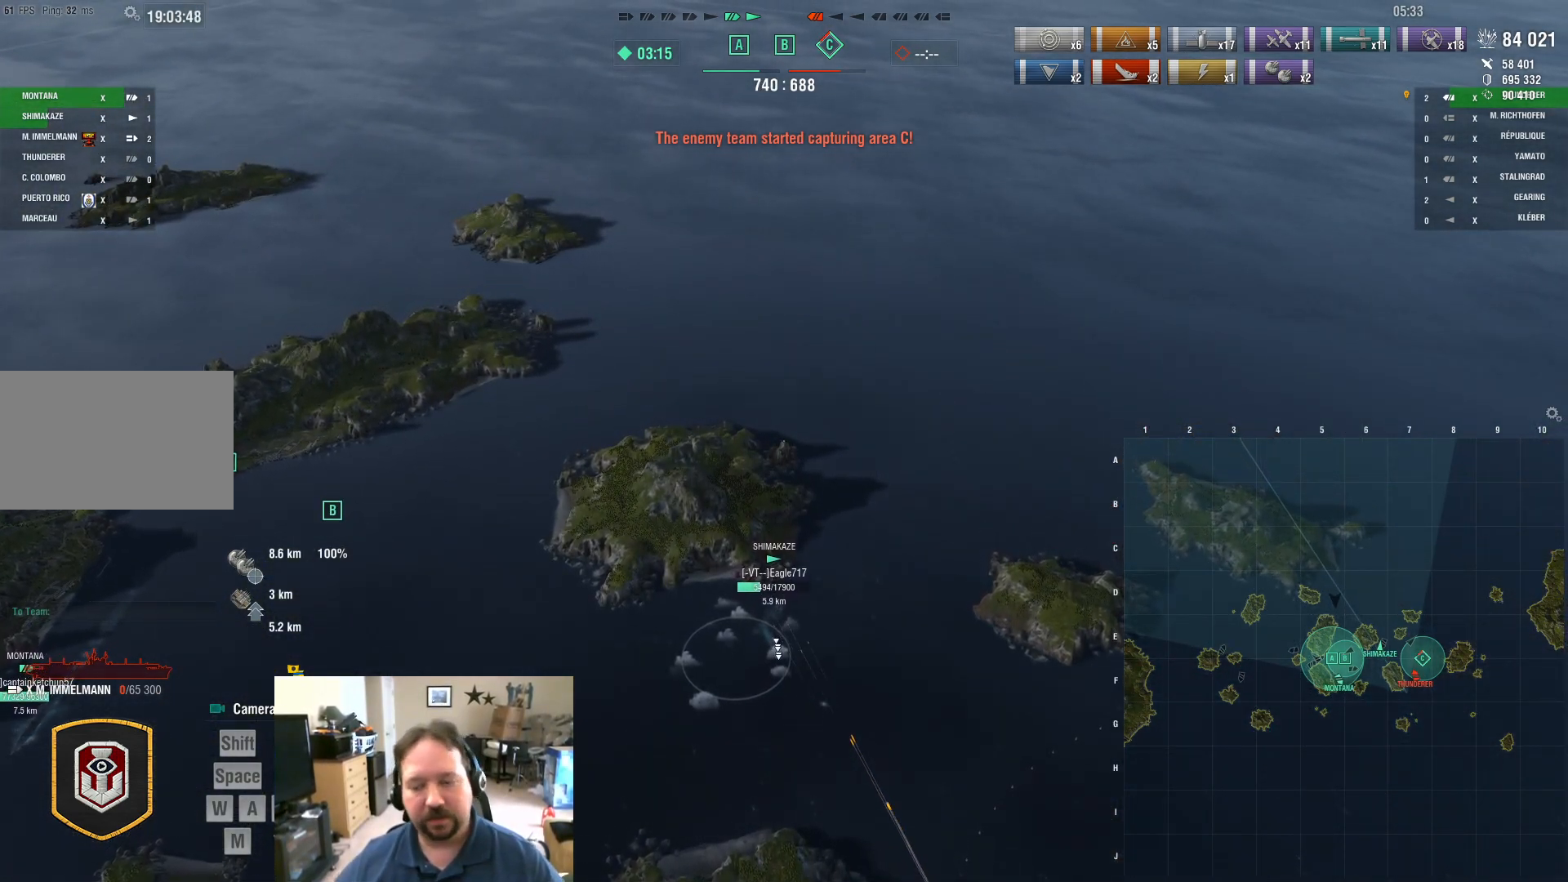
{"keys": [], "mouse": [], "mouse_move": "still", "events": []}
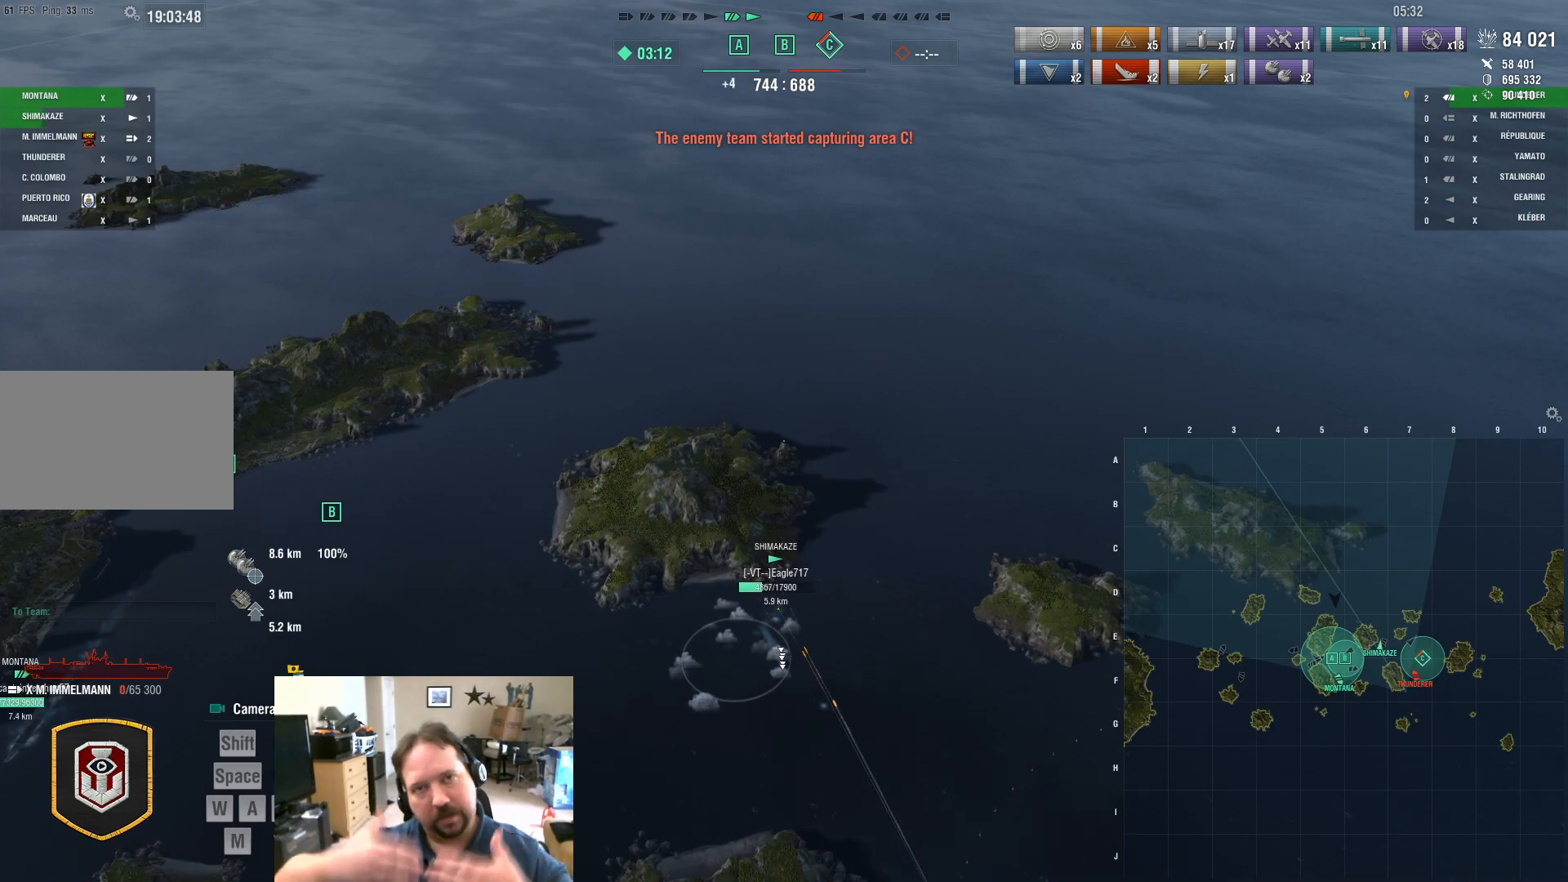
{"keys": [], "mouse": [], "mouse_move": "still", "events": []}
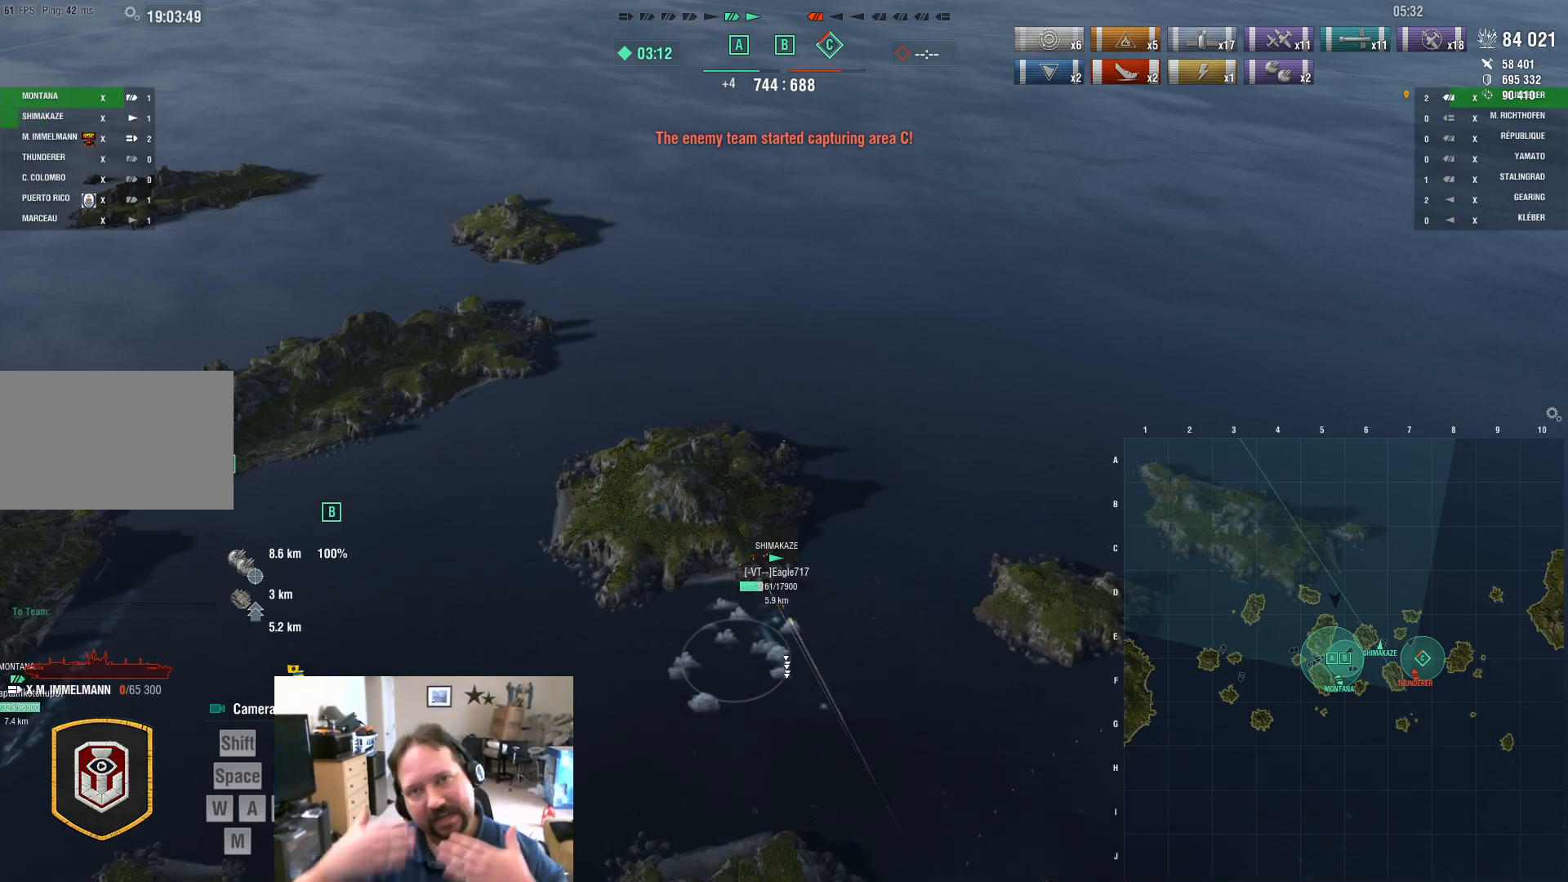
{"keys": [], "mouse": [], "mouse_move": "still", "events": []}